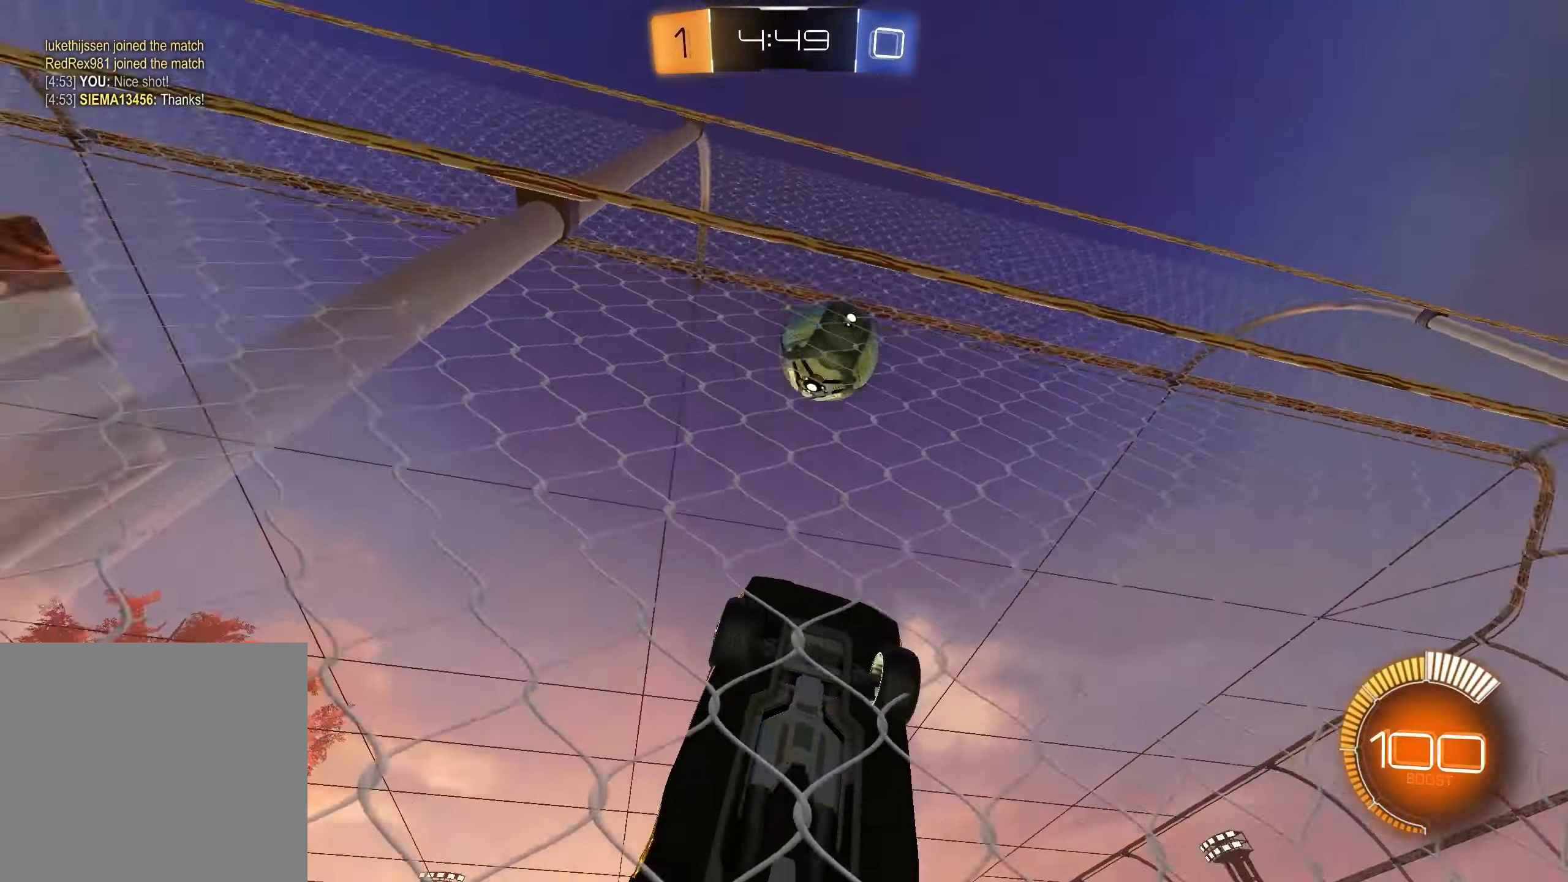
Gameplay with a controller (Xbox layout); each line is a JSON object with the inputs held at the frame after it. "events" lists button and stick changes between this image and that frame as [ms after this image, input, new state], when the widget could be followed in between.
{"buttons": ["R2"], "left_stick": "left", "right_stick": "center", "events": [[117, "left_stick", "left"], [150, "R1", "down"], [217, "R1", "up"], [267, "R1", "down"], [417, "R1", "up"]]}
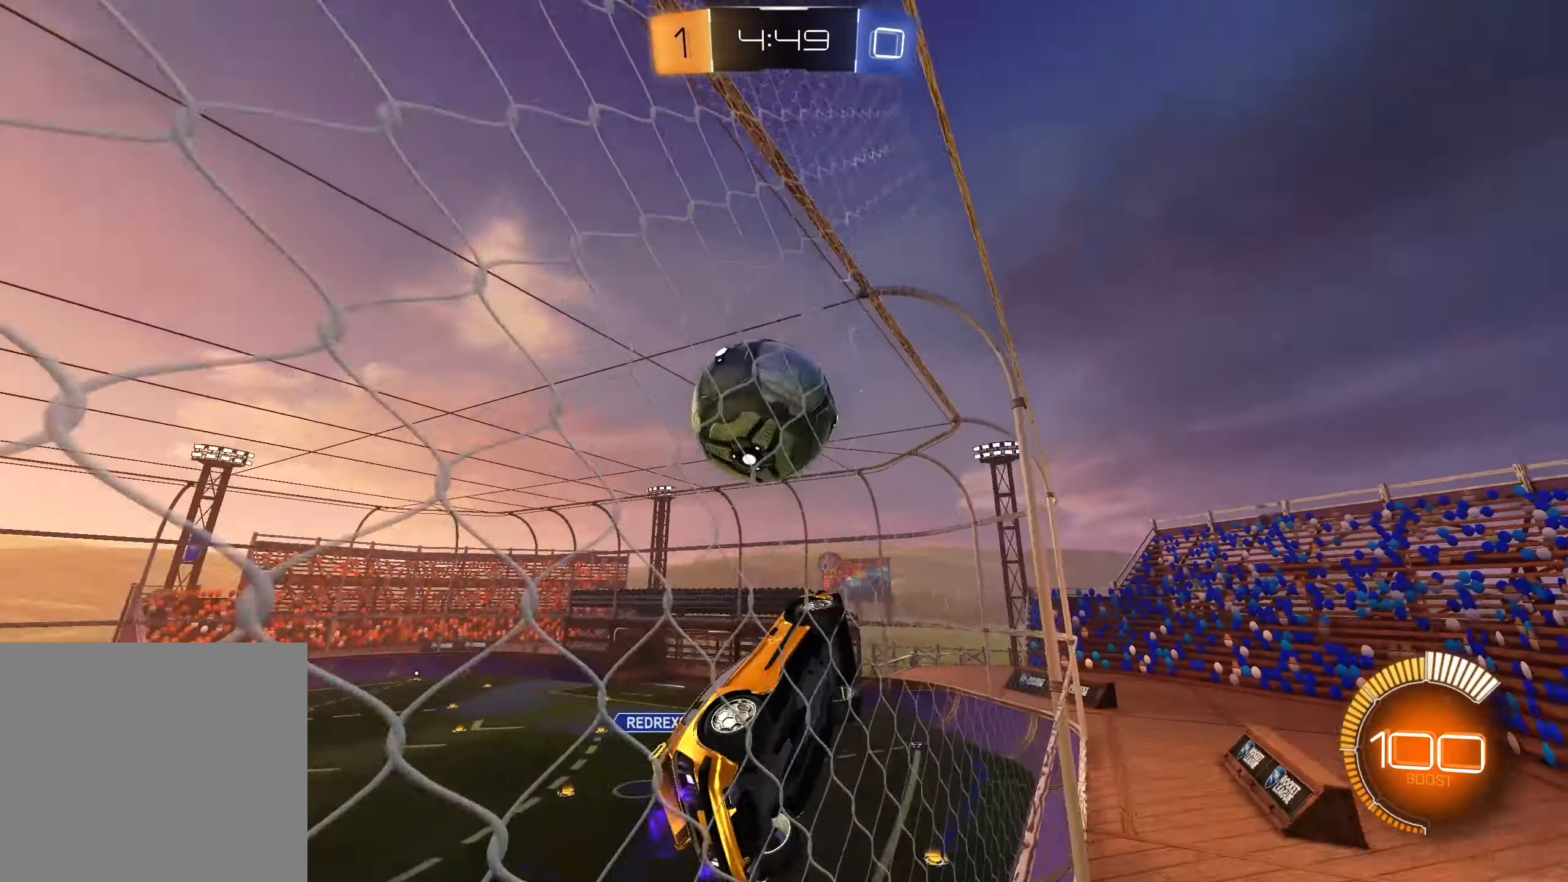
{"buttons": ["R2"], "left_stick": "left", "right_stick": "center", "events": [[17, "right_stick", "down"], [250, "right_stick", "center"]]}
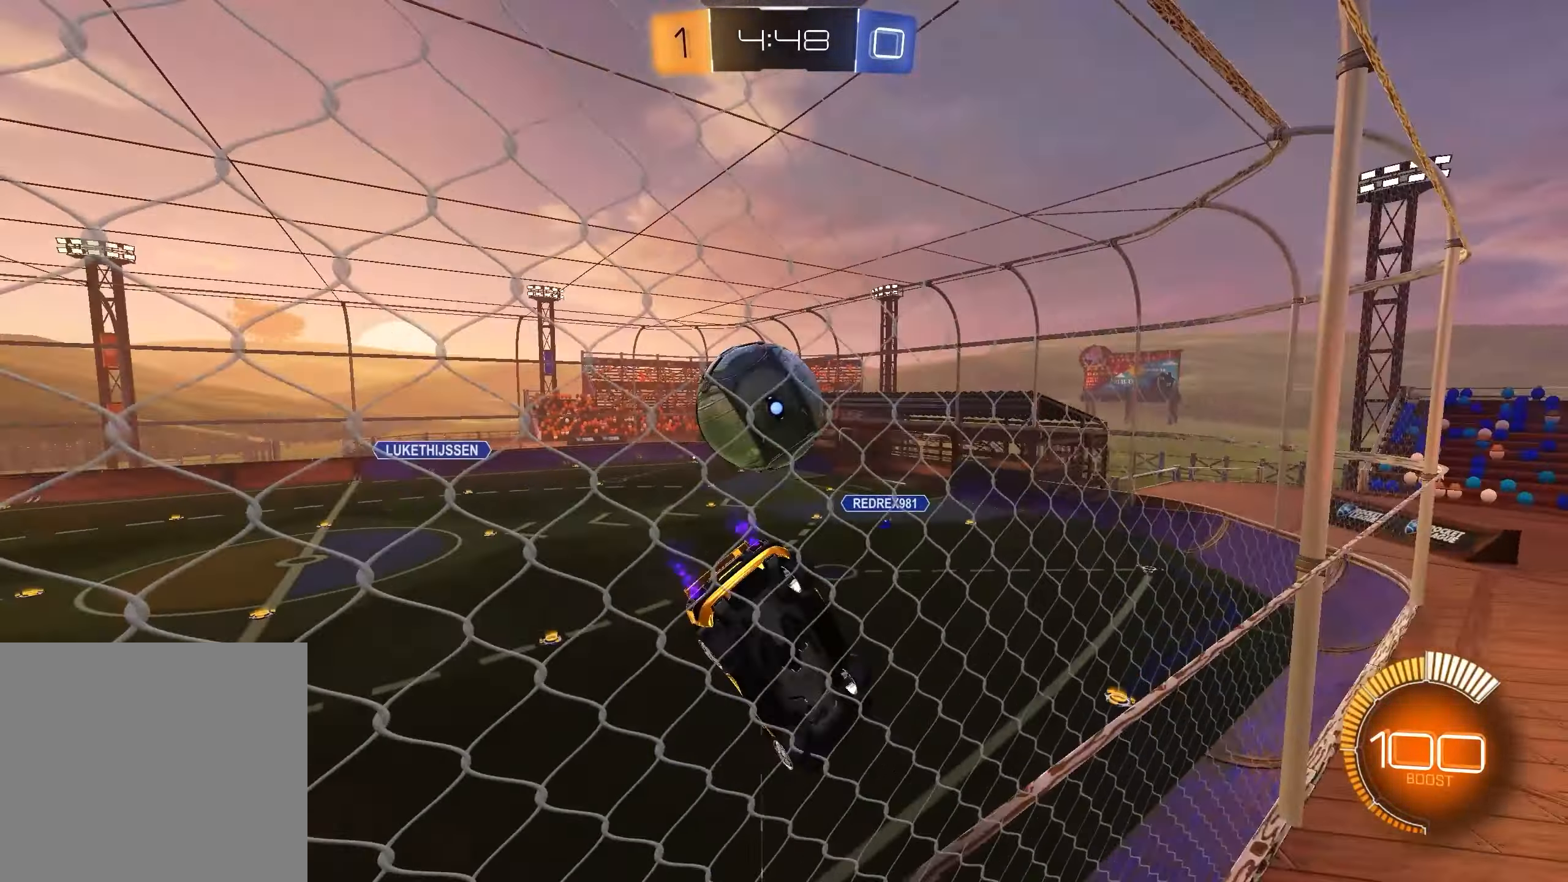
{"buttons": ["R2"], "left_stick": "right", "right_stick": "center", "events": [[233, "left_stick", "right"]]}
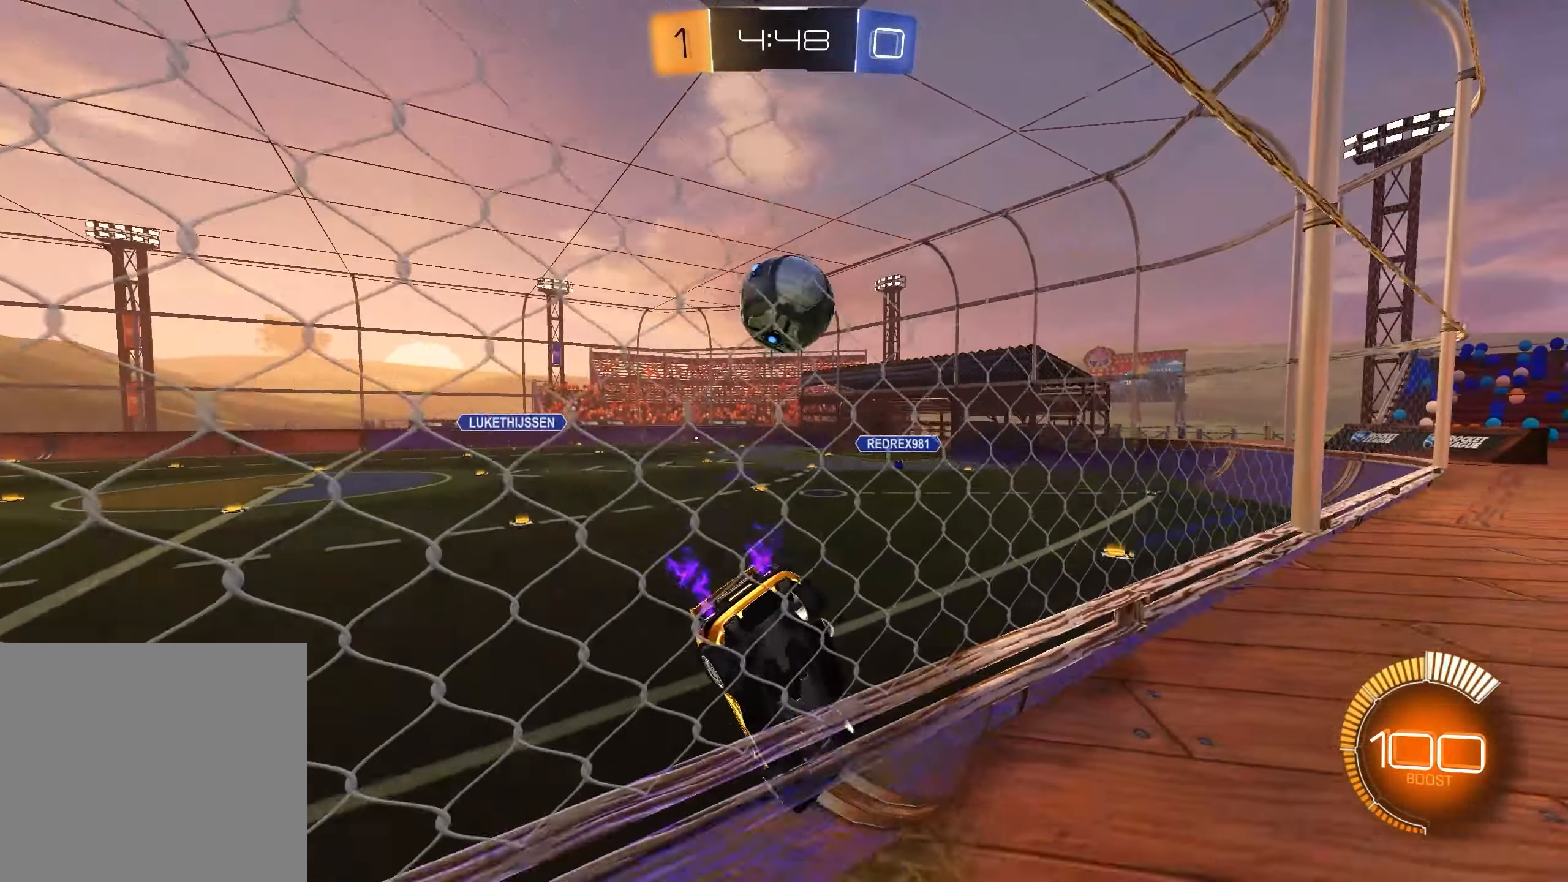
{"buttons": [], "left_stick": "center", "right_stick": "center", "events": [[83, "left_stick", "center"], [133, "R2", "up"], [183, "L2", "down"], [267, "left_stick", "up-left"], [317, "L2", "up"], [333, "left_stick", "center"], [367, "R2", "down"], [367, "X", "down"], [467, "X", "up"], [483, "R2", "up"]]}
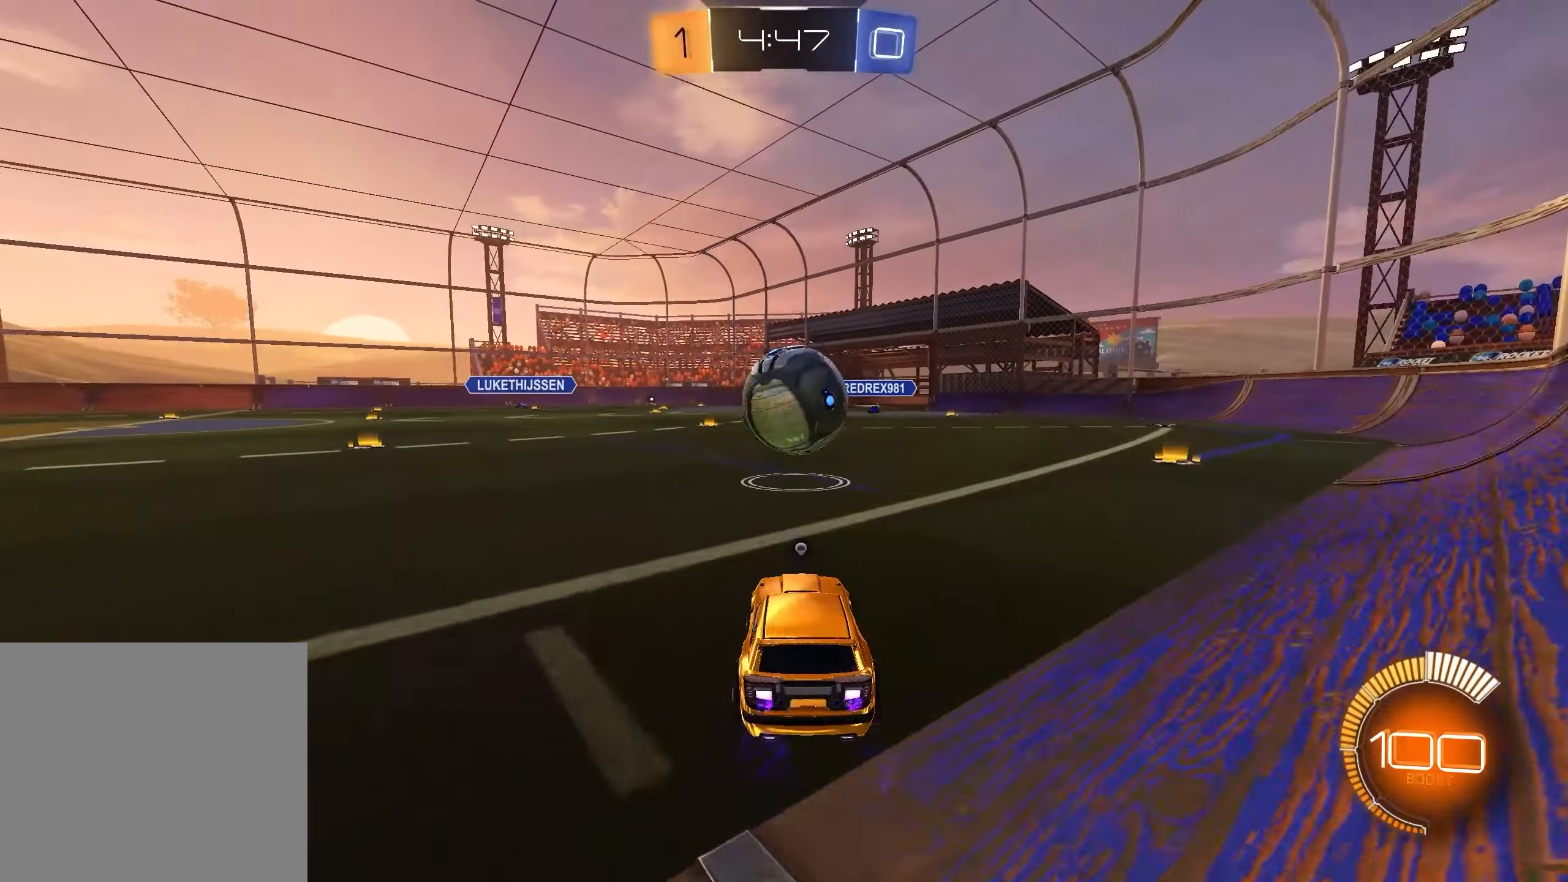
{"buttons": [], "left_stick": "right", "right_stick": "center", "events": [[33, "L2", "down"], [67, "left_stick", "right"], [133, "X", "down"], [167, "L2", "up"], [167, "left_stick", "center"], [217, "X", "up"], [267, "R2", "down"], [317, "X", "down"], [350, "X", "up"], [417, "R2", "up"], [483, "left_stick", "right"]]}
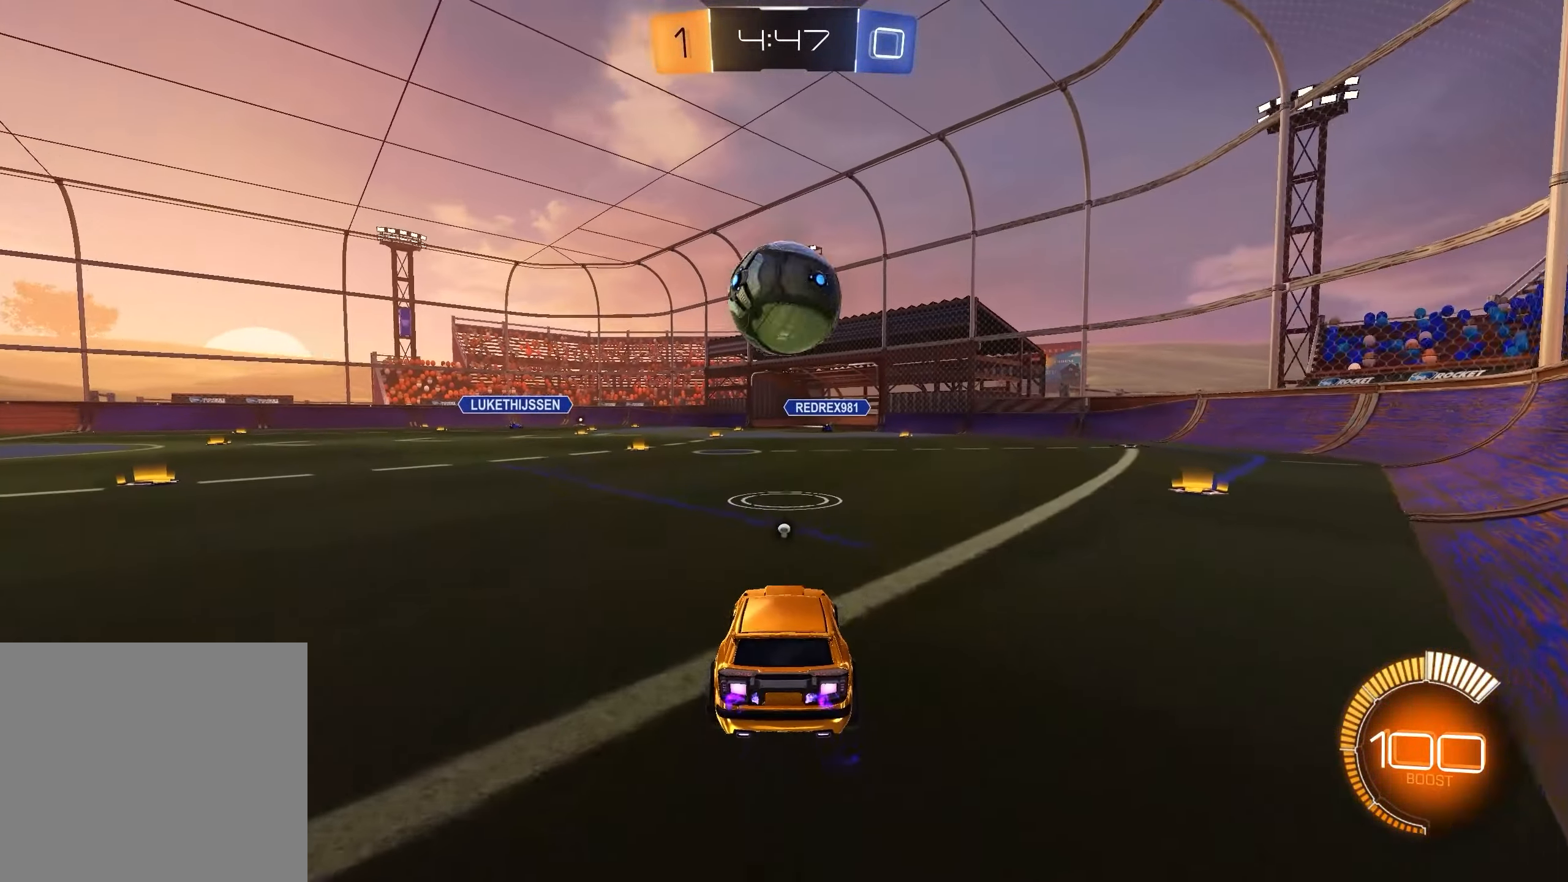
{"buttons": ["R2"], "left_stick": "center", "right_stick": "center", "events": [[50, "left_stick", "center"], [350, "R2", "down"]]}
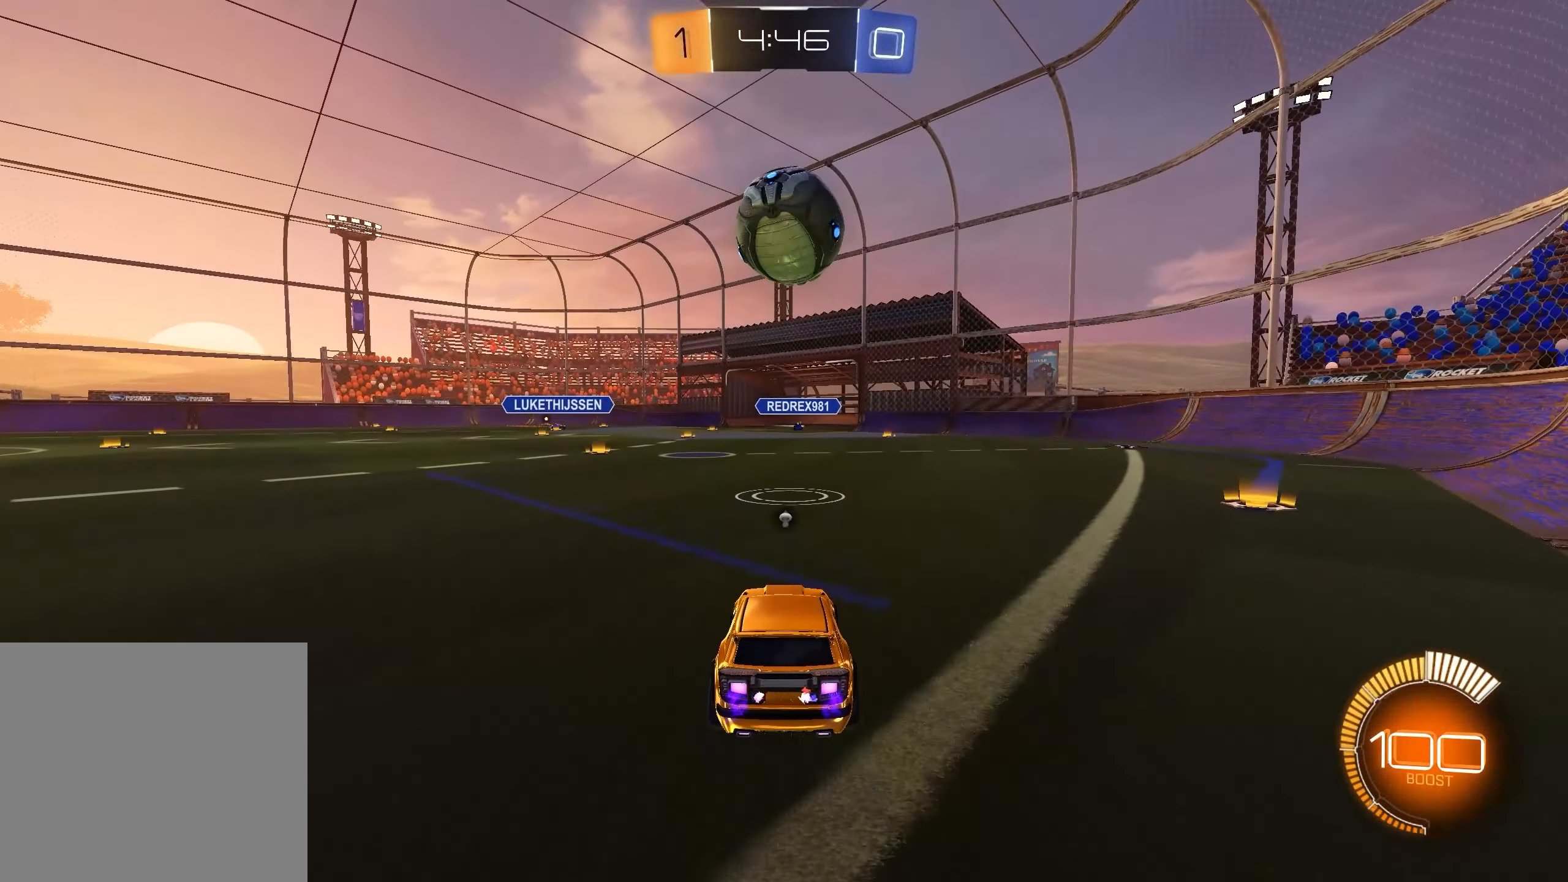
{"buttons": [], "left_stick": "right", "right_stick": "center", "events": [[100, "X", "down"], [150, "left_stick", "right"], [183, "X", "up"], [217, "R2", "up"], [233, "left_stick", "center"], [467, "left_stick", "right"]]}
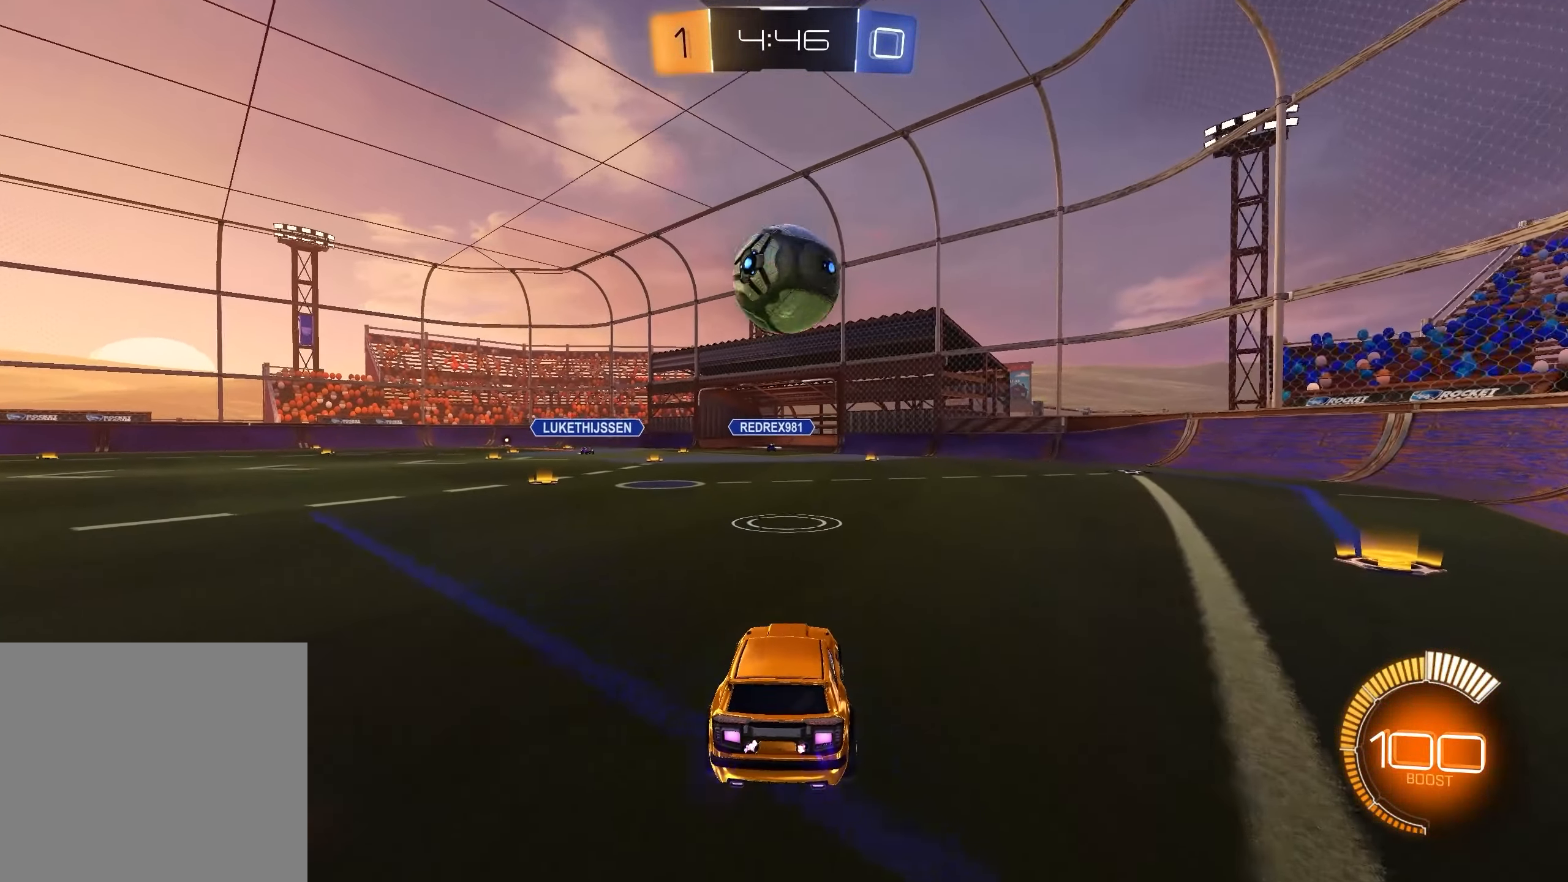
{"buttons": ["L1", "R2"], "left_stick": "center", "right_stick": "center", "events": [[167, "left_stick", "center"], [200, "R2", "down"], [267, "L1", "down"]]}
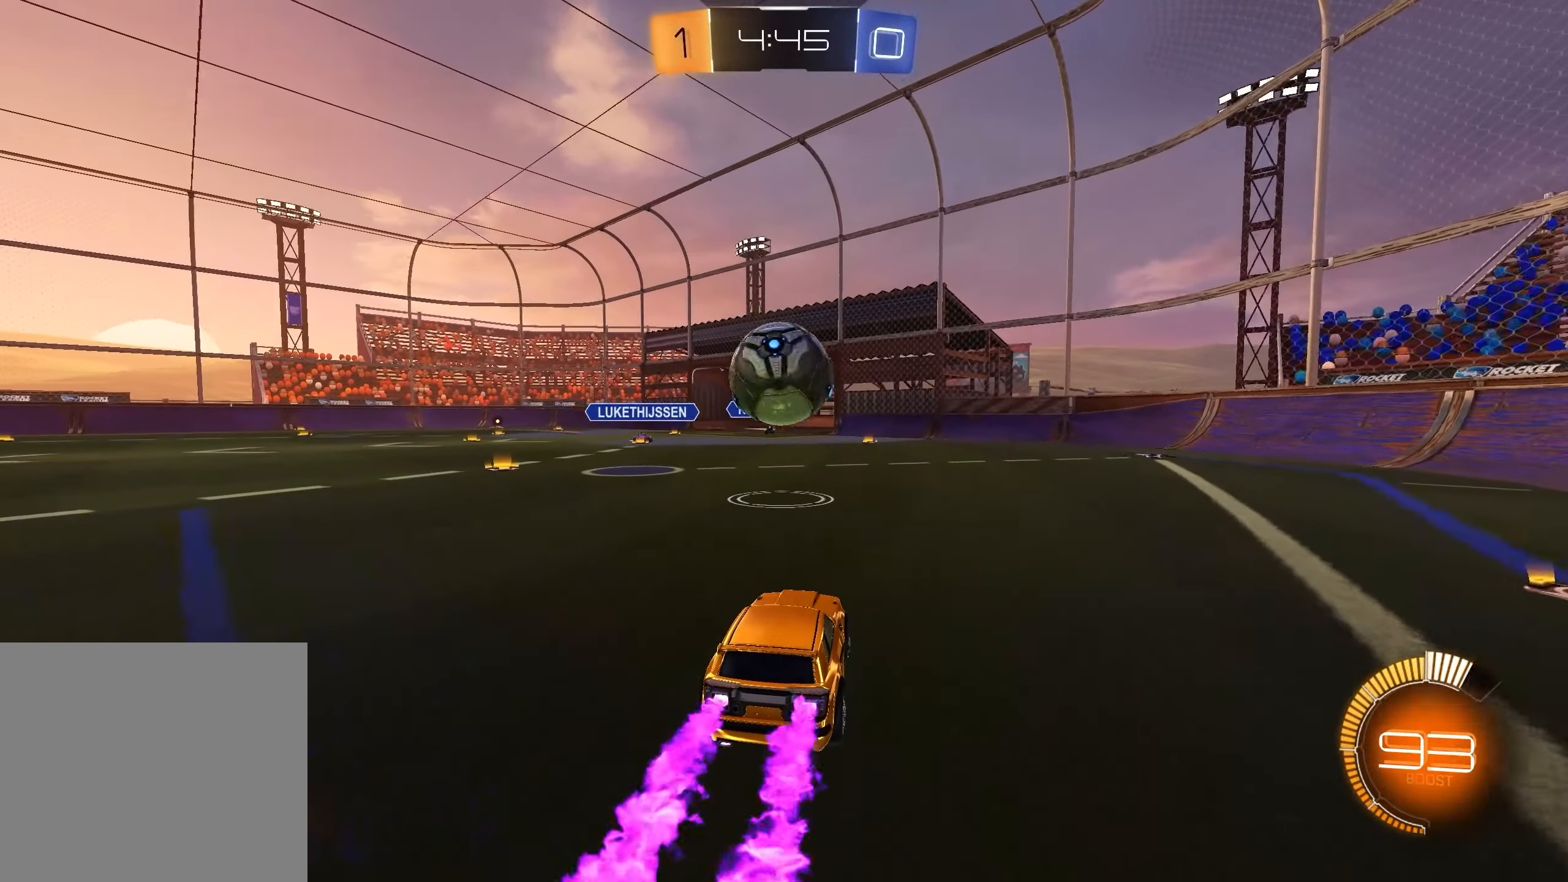
{"buttons": ["A", "L1", "R2"], "left_stick": "down", "right_stick": "center", "events": [[83, "left_stick", "left"], [183, "left_stick", "center"], [383, "left_stick", "down"], [417, "A", "down"]]}
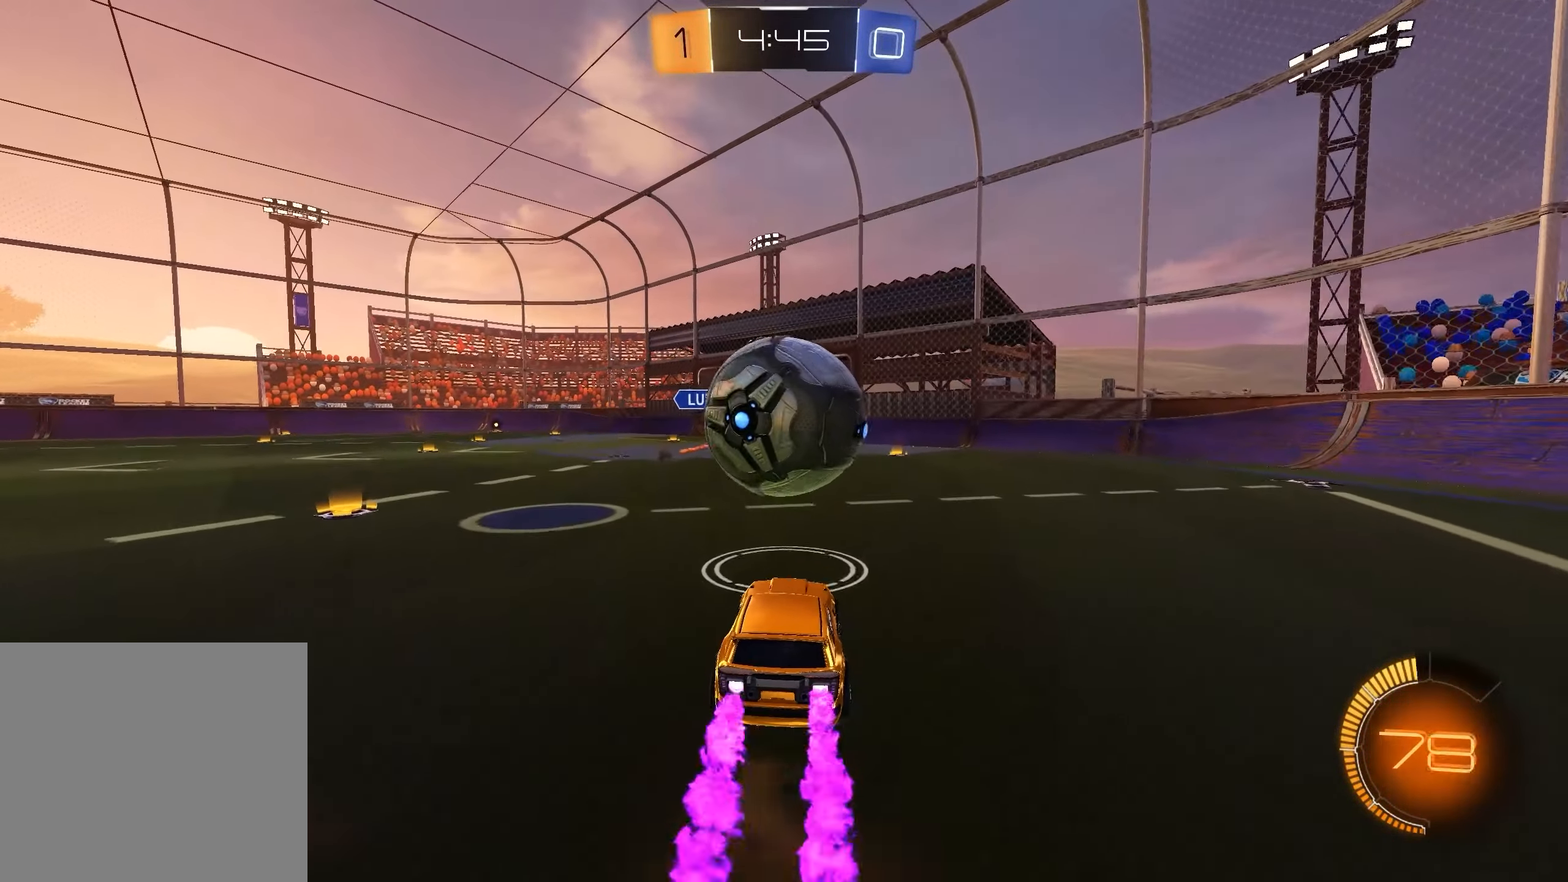
{"buttons": ["R2"], "left_stick": "center", "right_stick": "center", "events": [[33, "left_stick", "center"], [50, "A", "up"], [50, "L1", "up"], [100, "A", "down"], [200, "A", "up"]]}
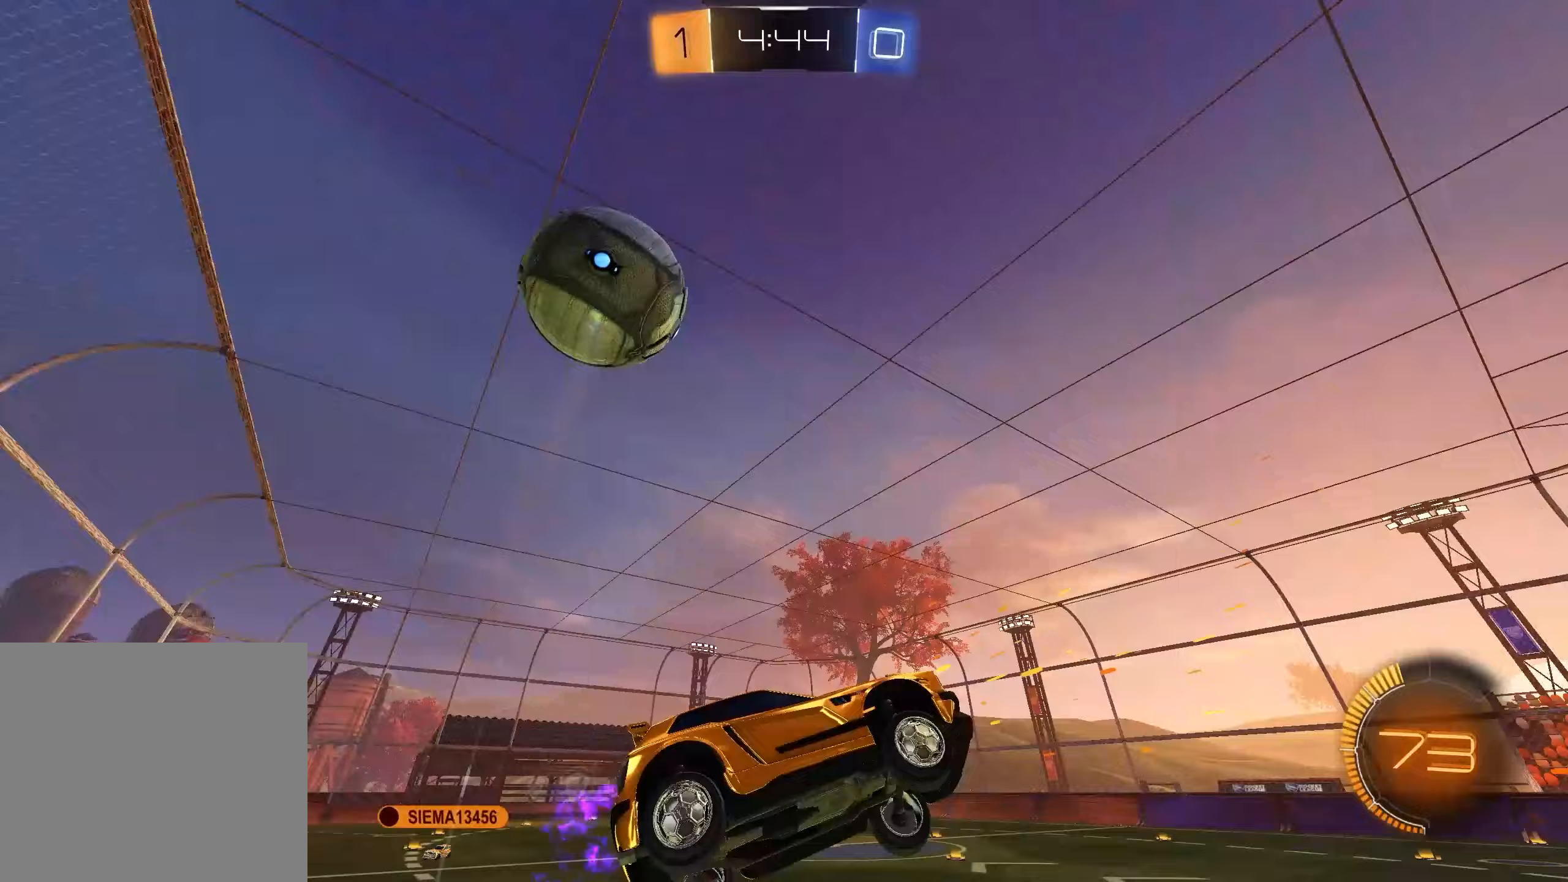
{"buttons": ["R2"], "left_stick": "up-right", "right_stick": "center", "events": [[200, "X", "down"], [300, "X", "up"], [300, "left_stick", "up-left"], [483, "left_stick", "up-right"]]}
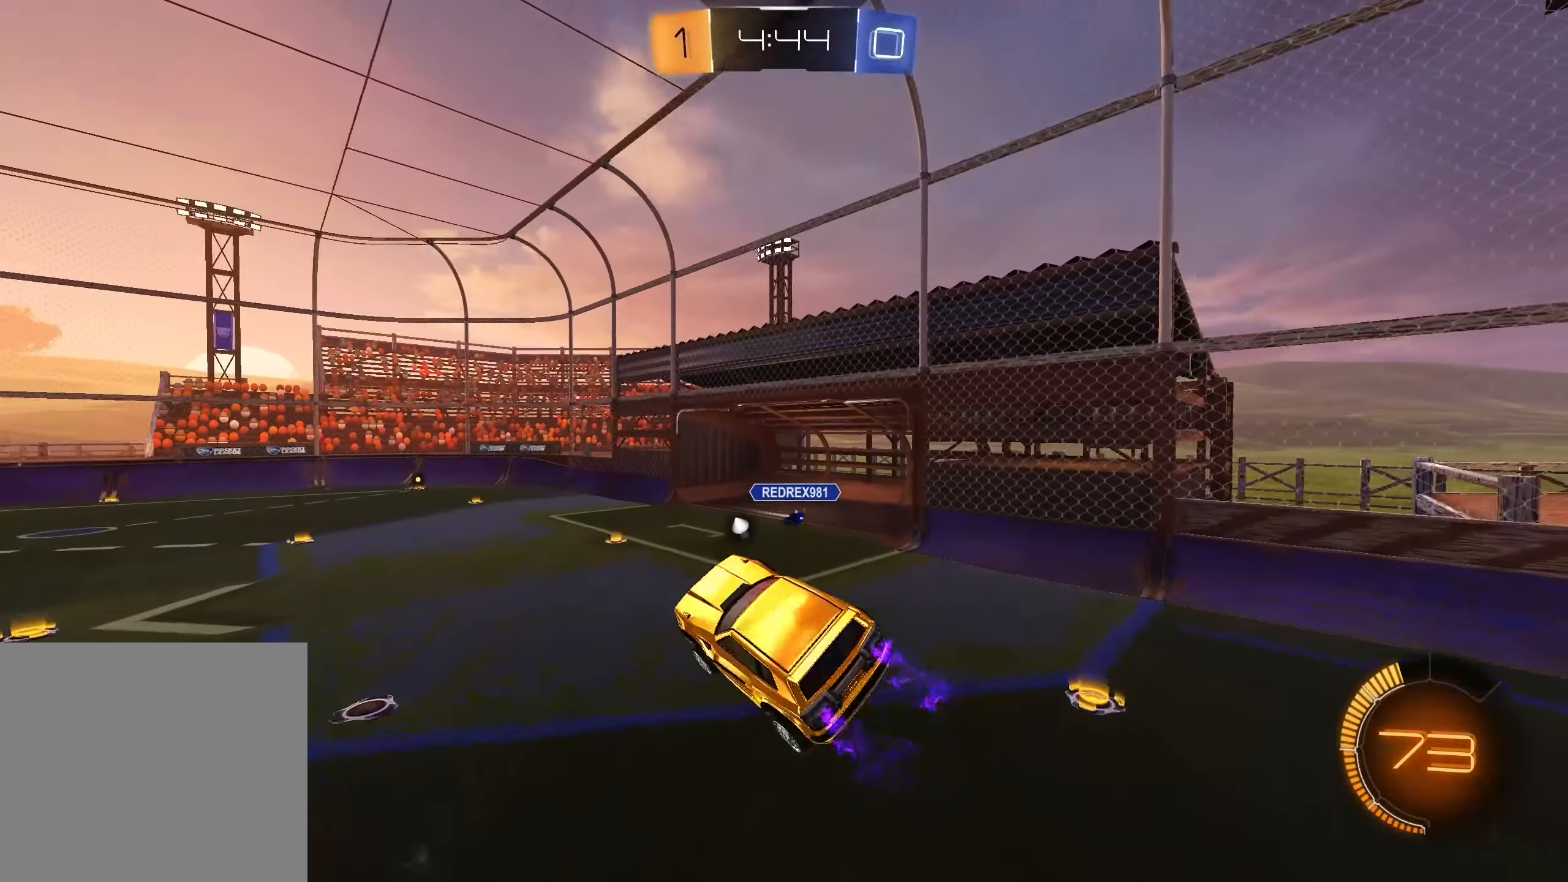
{"buttons": ["L1", "R2"], "left_stick": "center", "right_stick": "center", "events": [[50, "left_stick", "right"], [133, "L1", "down"], [233, "left_stick", "down-right"], [333, "R1", "down"], [467, "R1", "up"], [500, "left_stick", "center"]]}
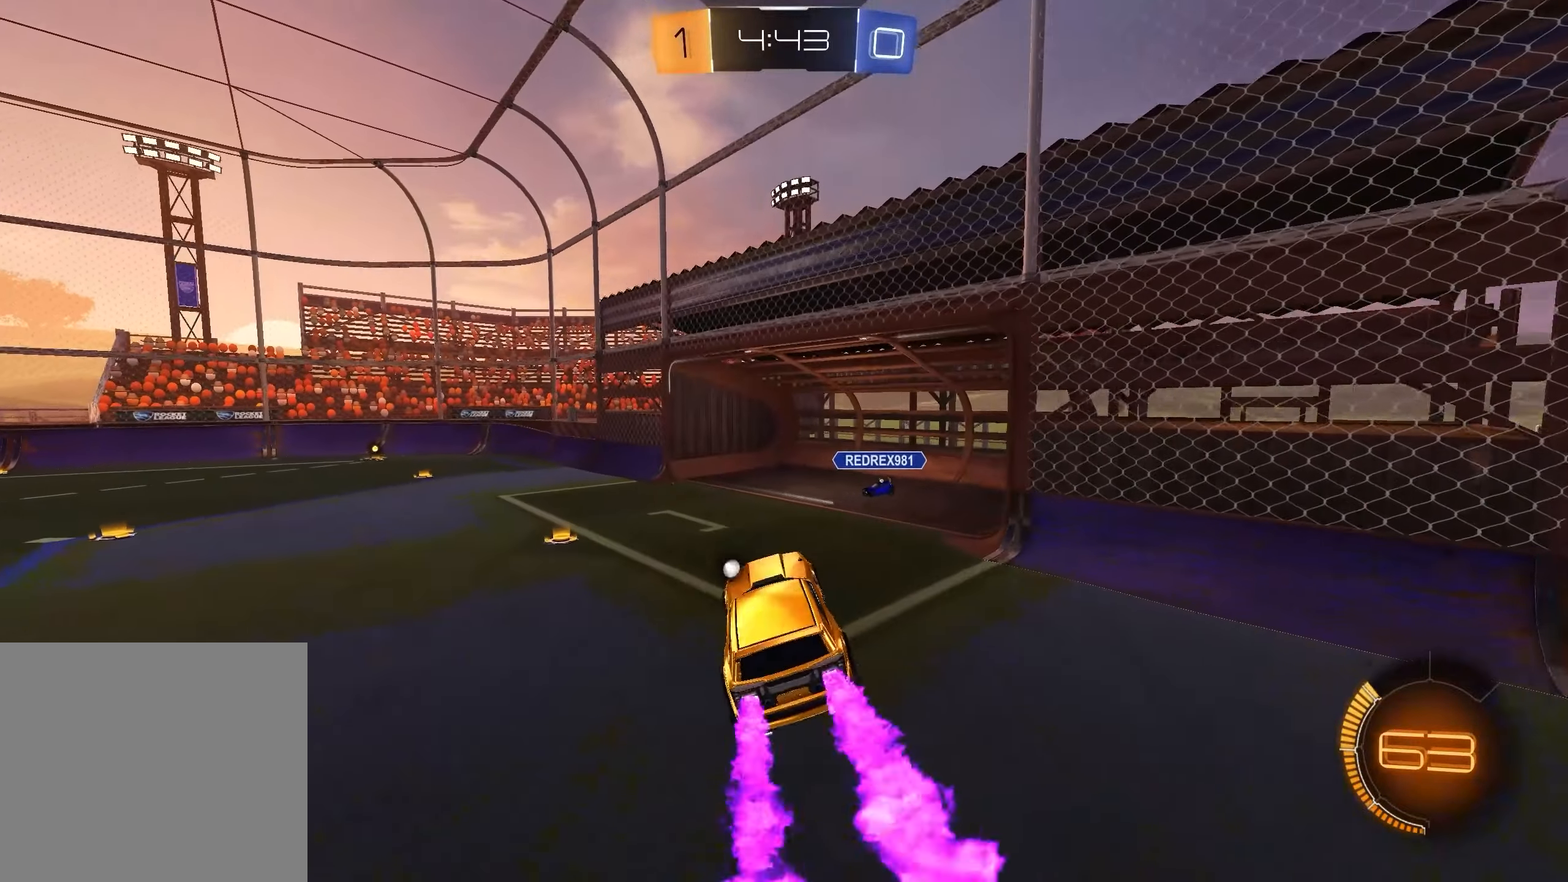
{"buttons": ["R2"], "left_stick": "right", "right_stick": "center", "events": [[233, "left_stick", "up"], [317, "left_stick", "right"], [383, "L1", "up"]]}
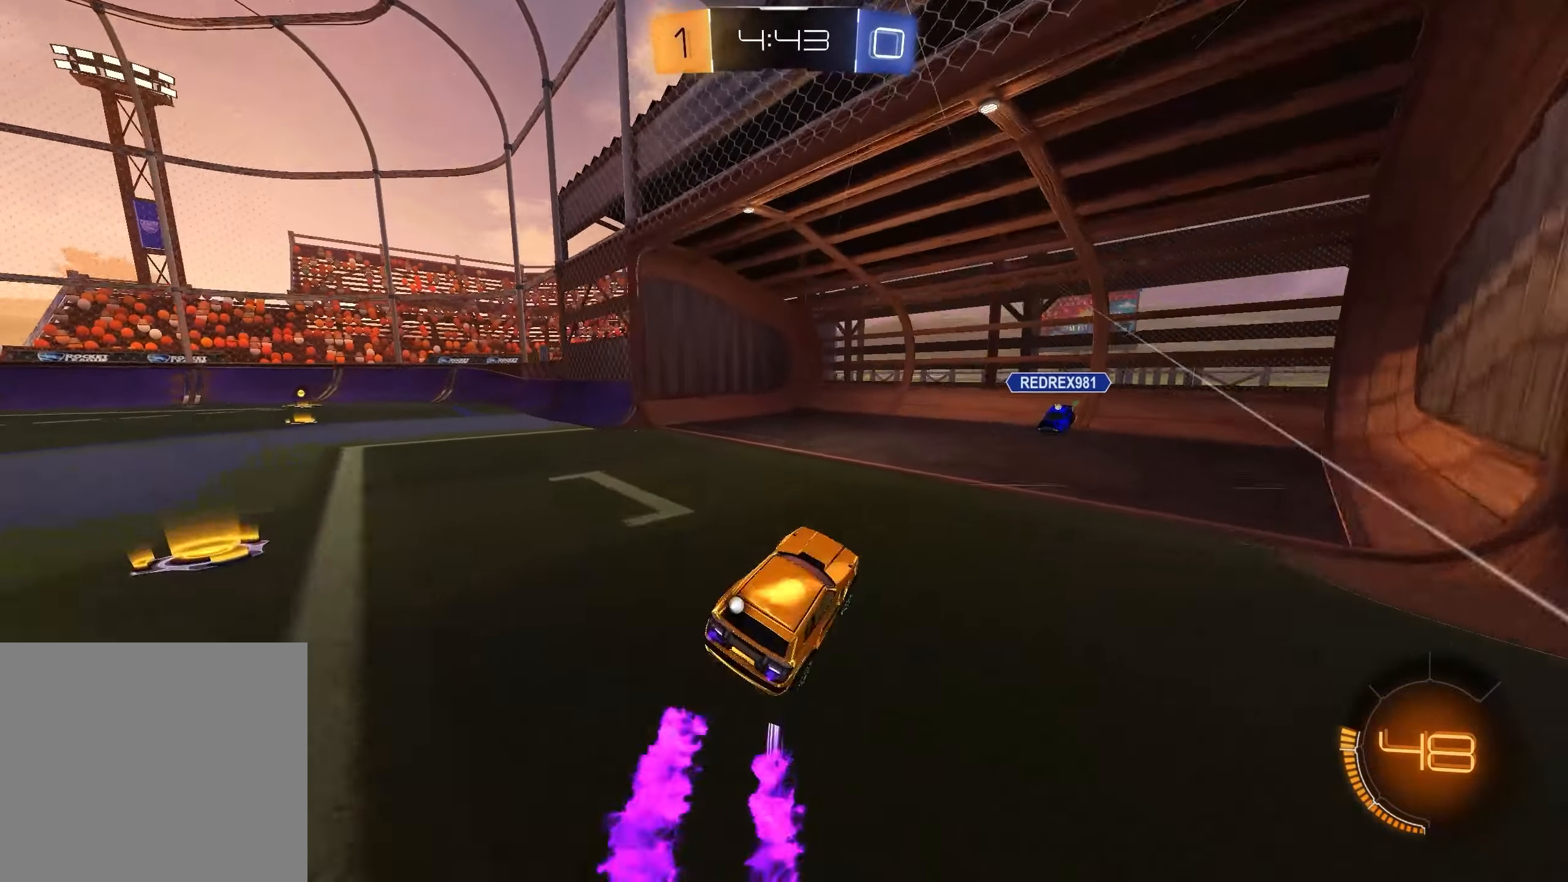
{"buttons": ["X", "L1", "R2"], "left_stick": "center", "right_stick": "center", "events": [[117, "L1", "down"], [300, "left_stick", "center"], [383, "left_stick", "left"], [467, "X", "down"], [483, "left_stick", "center"]]}
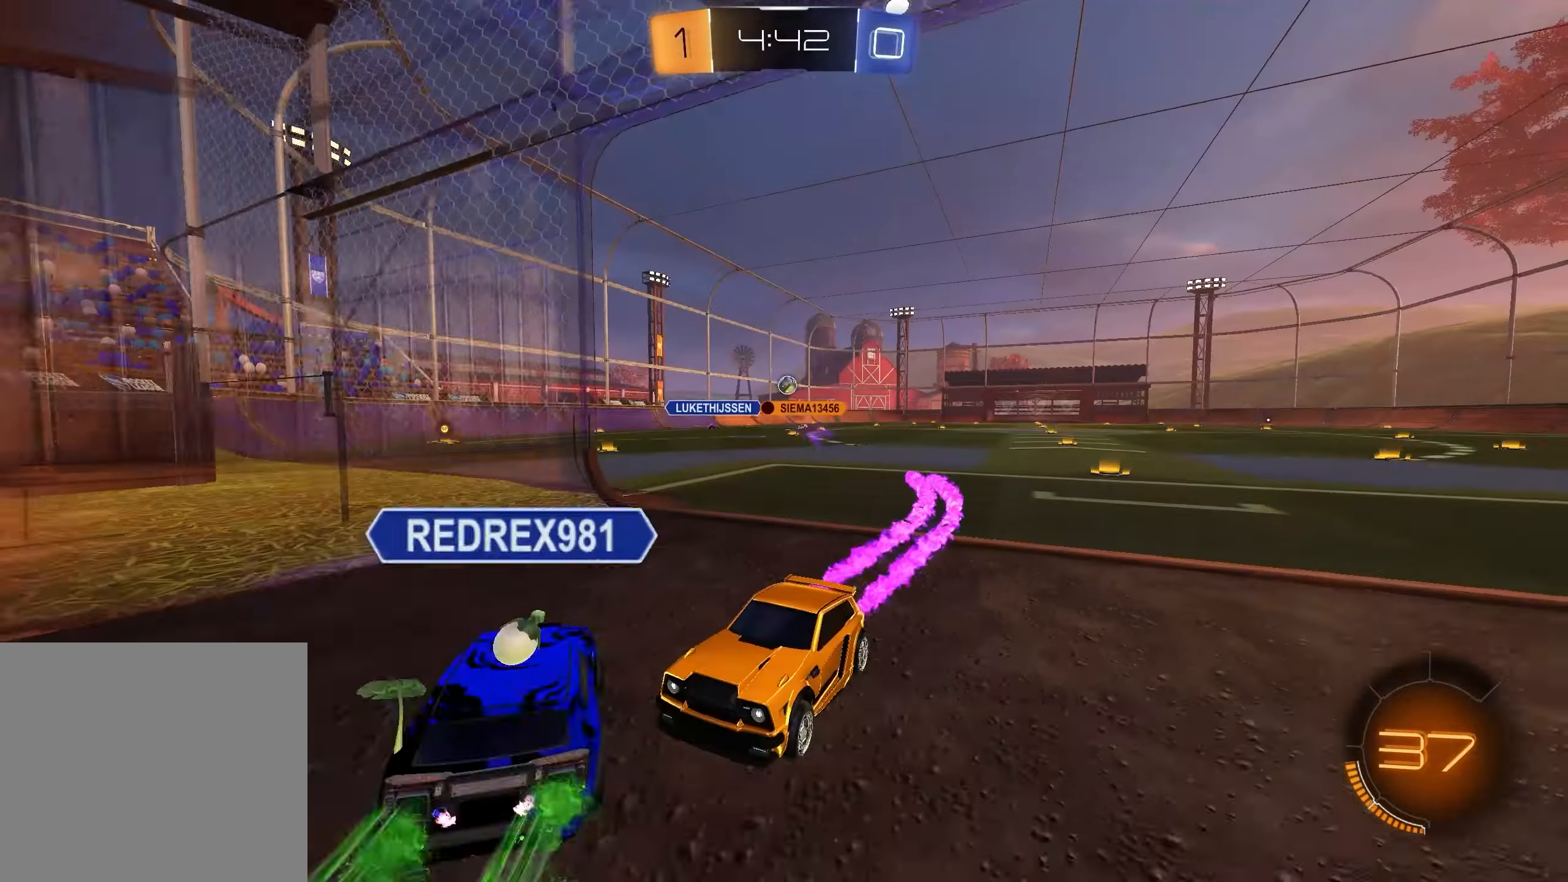
{"buttons": ["R2"], "left_stick": "center", "right_stick": "center", "events": [[17, "left_stick", "right"], [67, "X", "up"], [83, "left_stick", "down-right"], [150, "L1", "up"], [467, "left_stick", "center"]]}
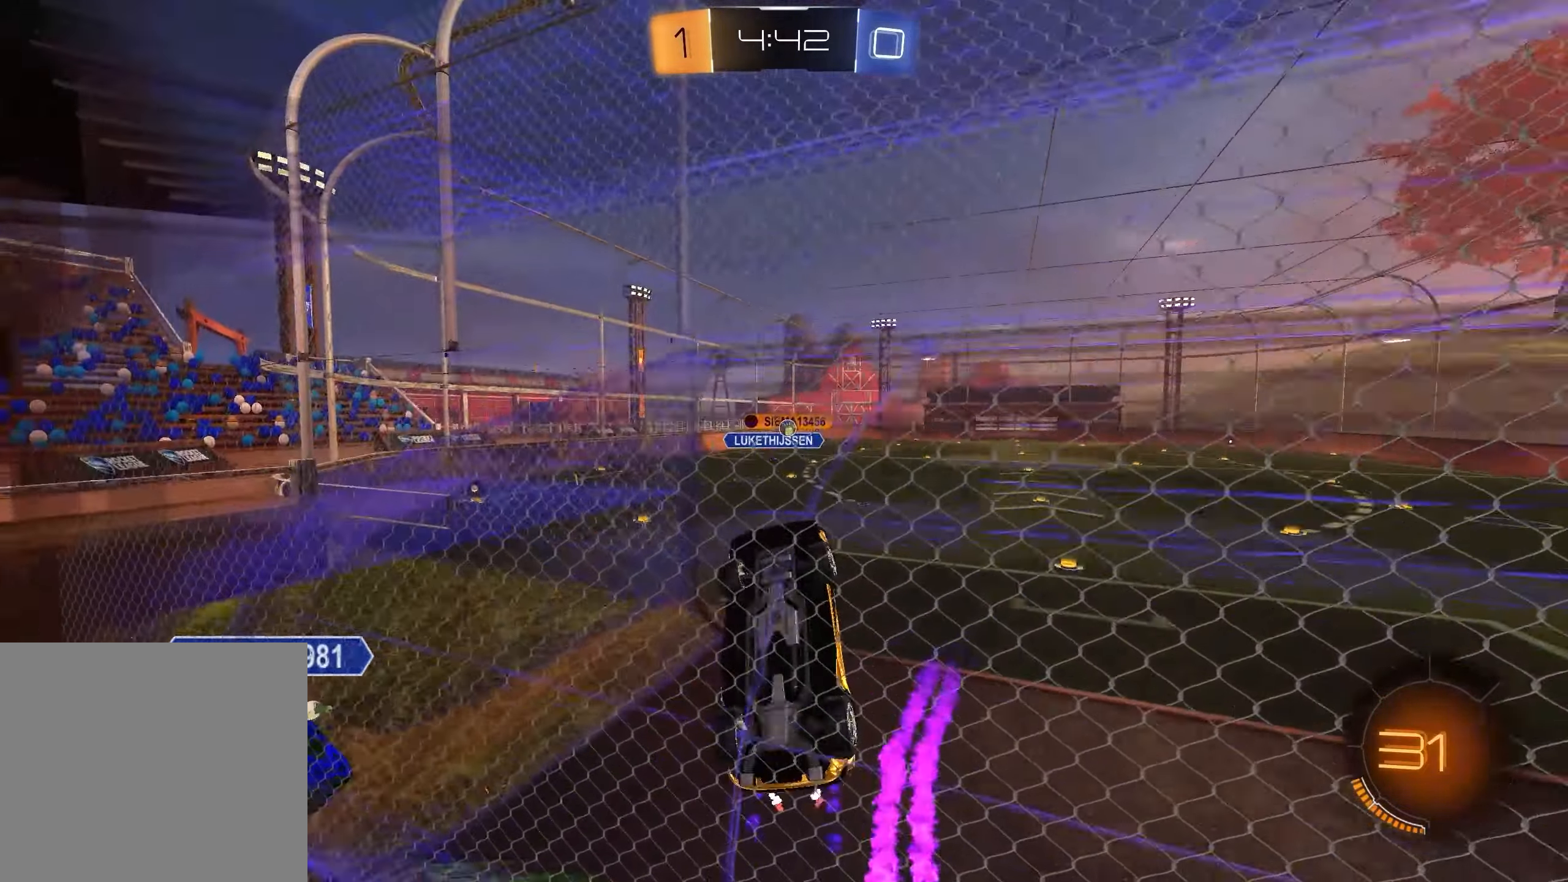
{"buttons": ["R2"], "left_stick": "center", "right_stick": "center", "events": [[100, "left_stick", "left"], [150, "left_stick", "center"]]}
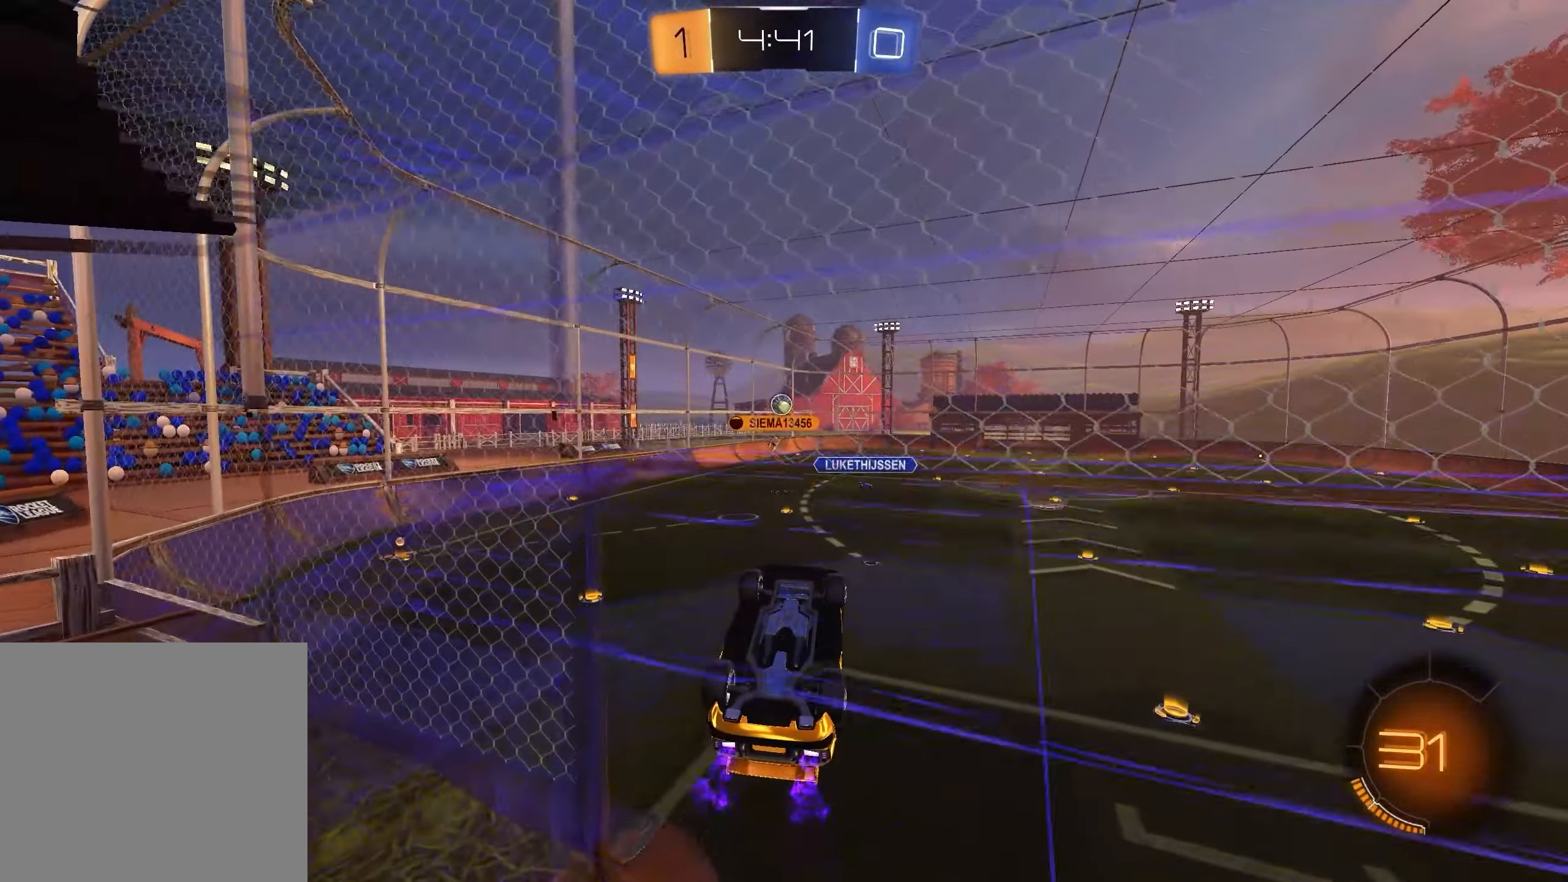
{"buttons": ["R2"], "left_stick": "center", "right_stick": "center", "events": []}
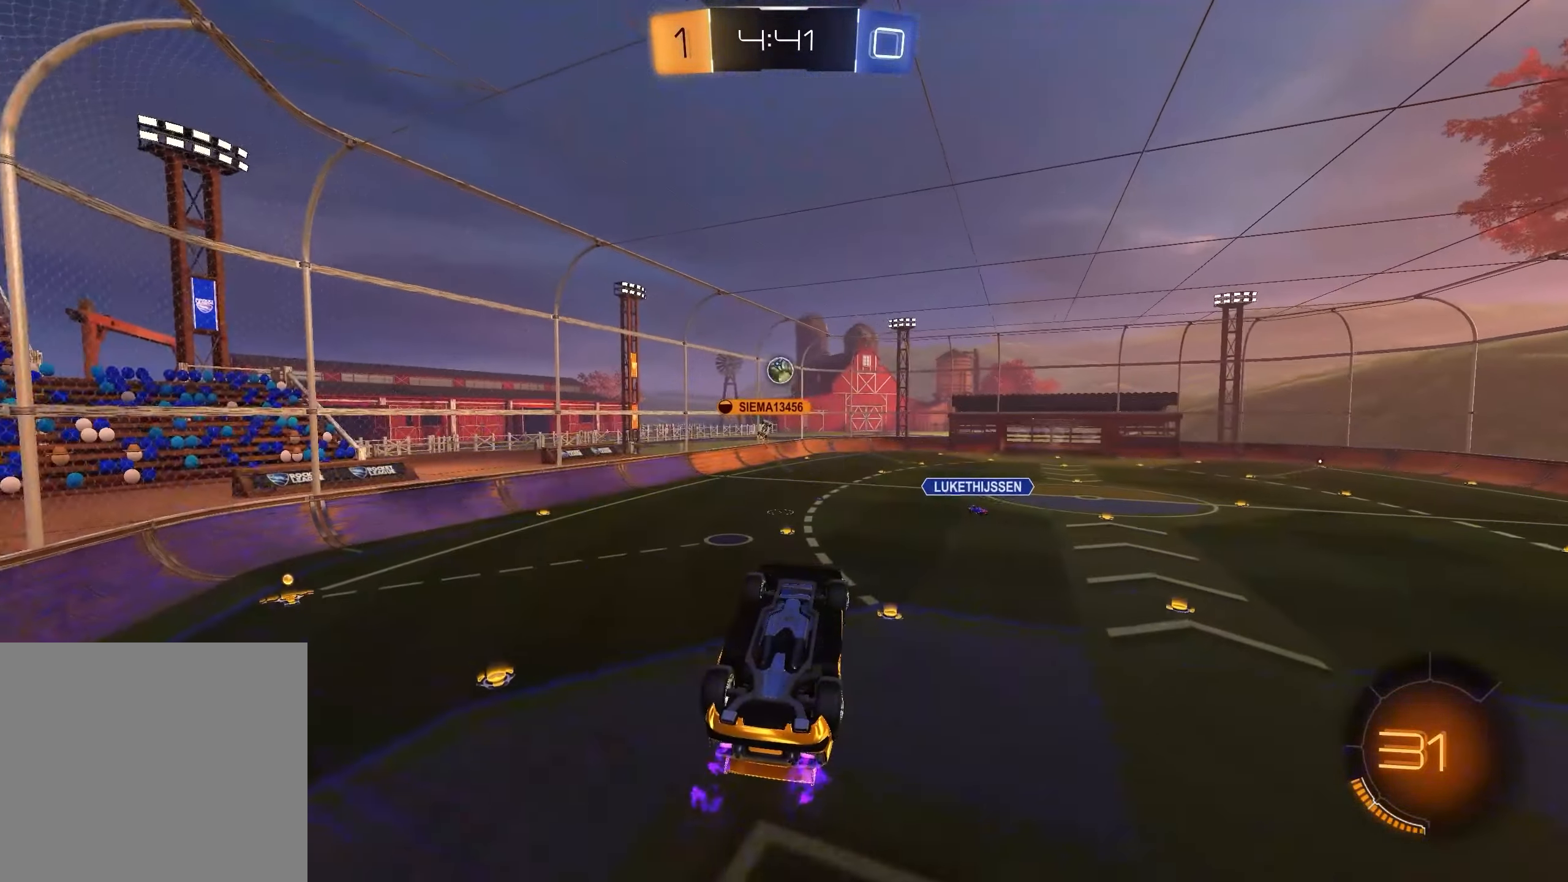
{"buttons": ["R2"], "left_stick": "center", "right_stick": "center", "events": []}
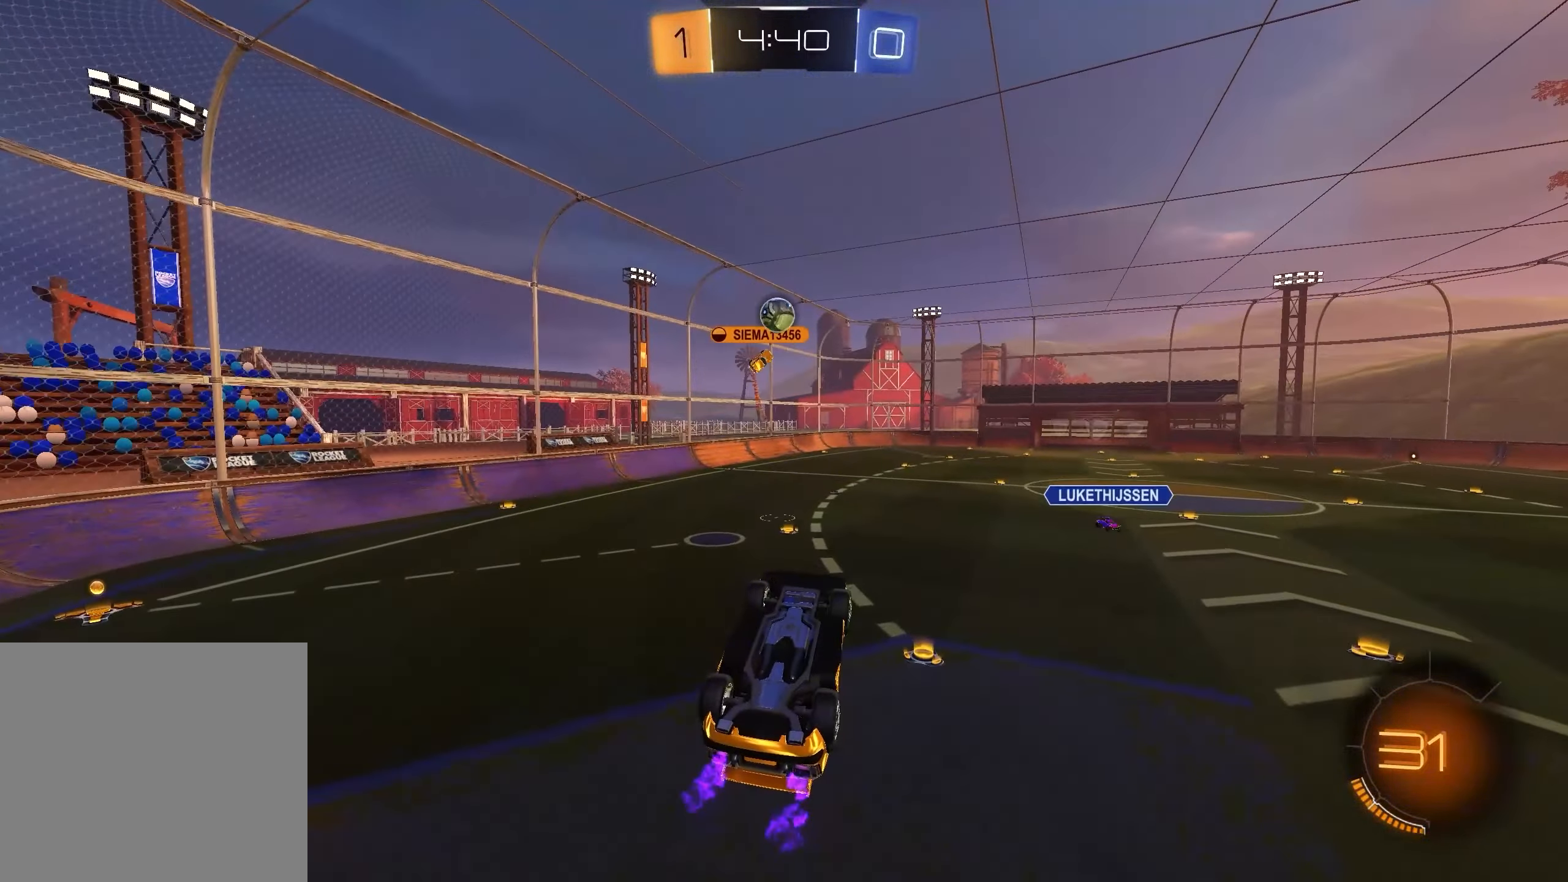
{"buttons": ["B", "R2"], "left_stick": "center", "right_stick": "center", "events": [[17, "B", "down"]]}
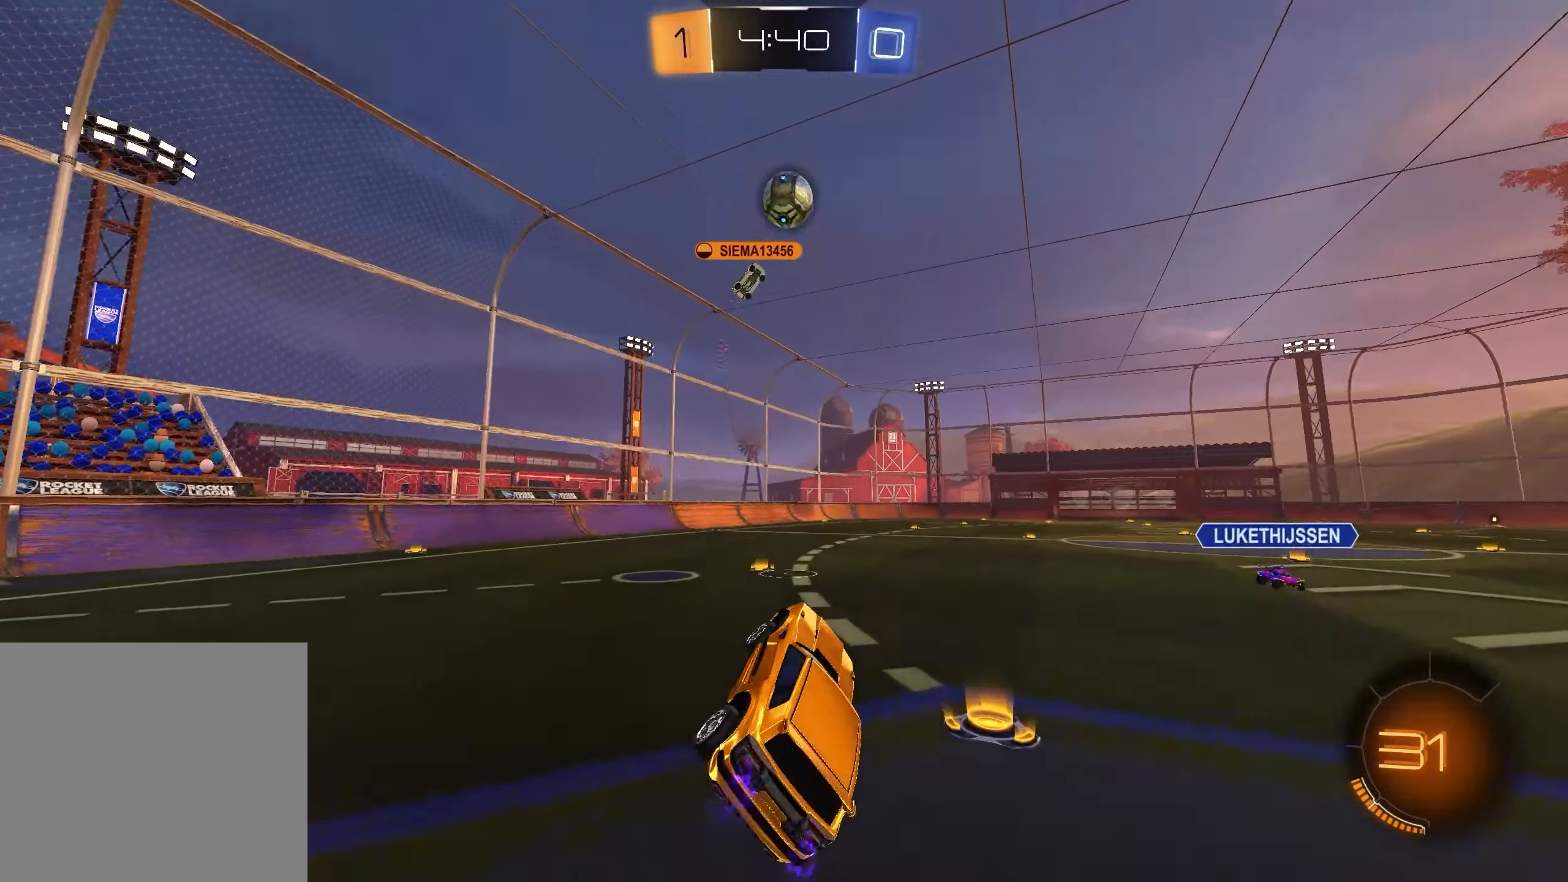
{"buttons": ["R2"], "left_stick": "left", "right_stick": "center", "events": [[83, "B", "up"], [267, "left_stick", "left"], [350, "X", "down"], [433, "X", "up"]]}
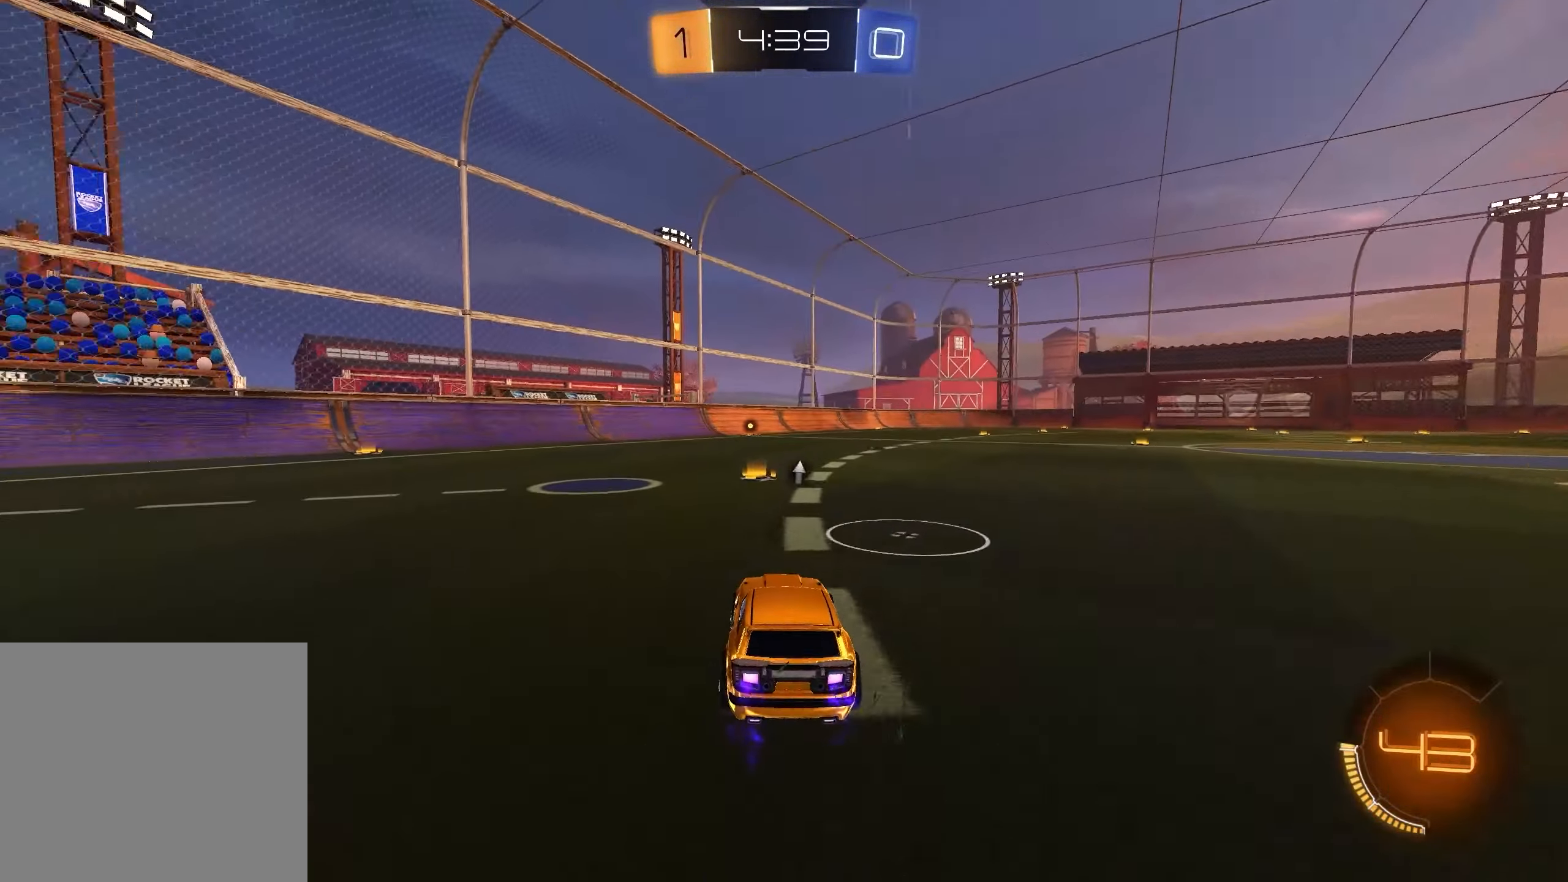
{"buttons": ["R2"], "left_stick": "right", "right_stick": "center", "events": [[83, "left_stick", "center"], [217, "X", "down"], [283, "X", "up"], [300, "left_stick", "right"]]}
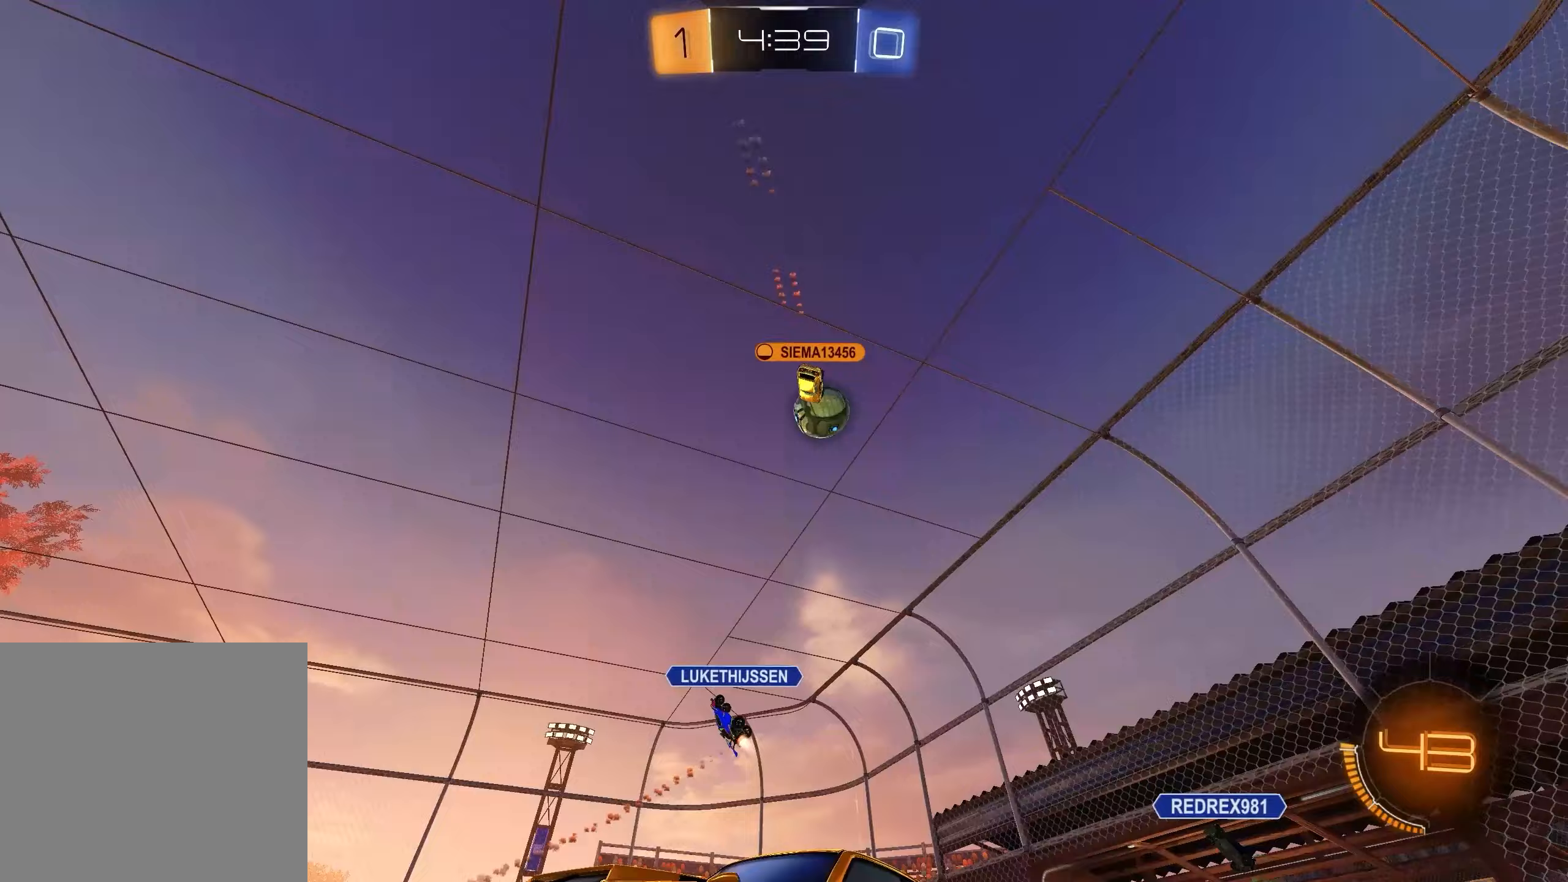
{"buttons": ["R2"], "left_stick": "right", "right_stick": "center", "events": []}
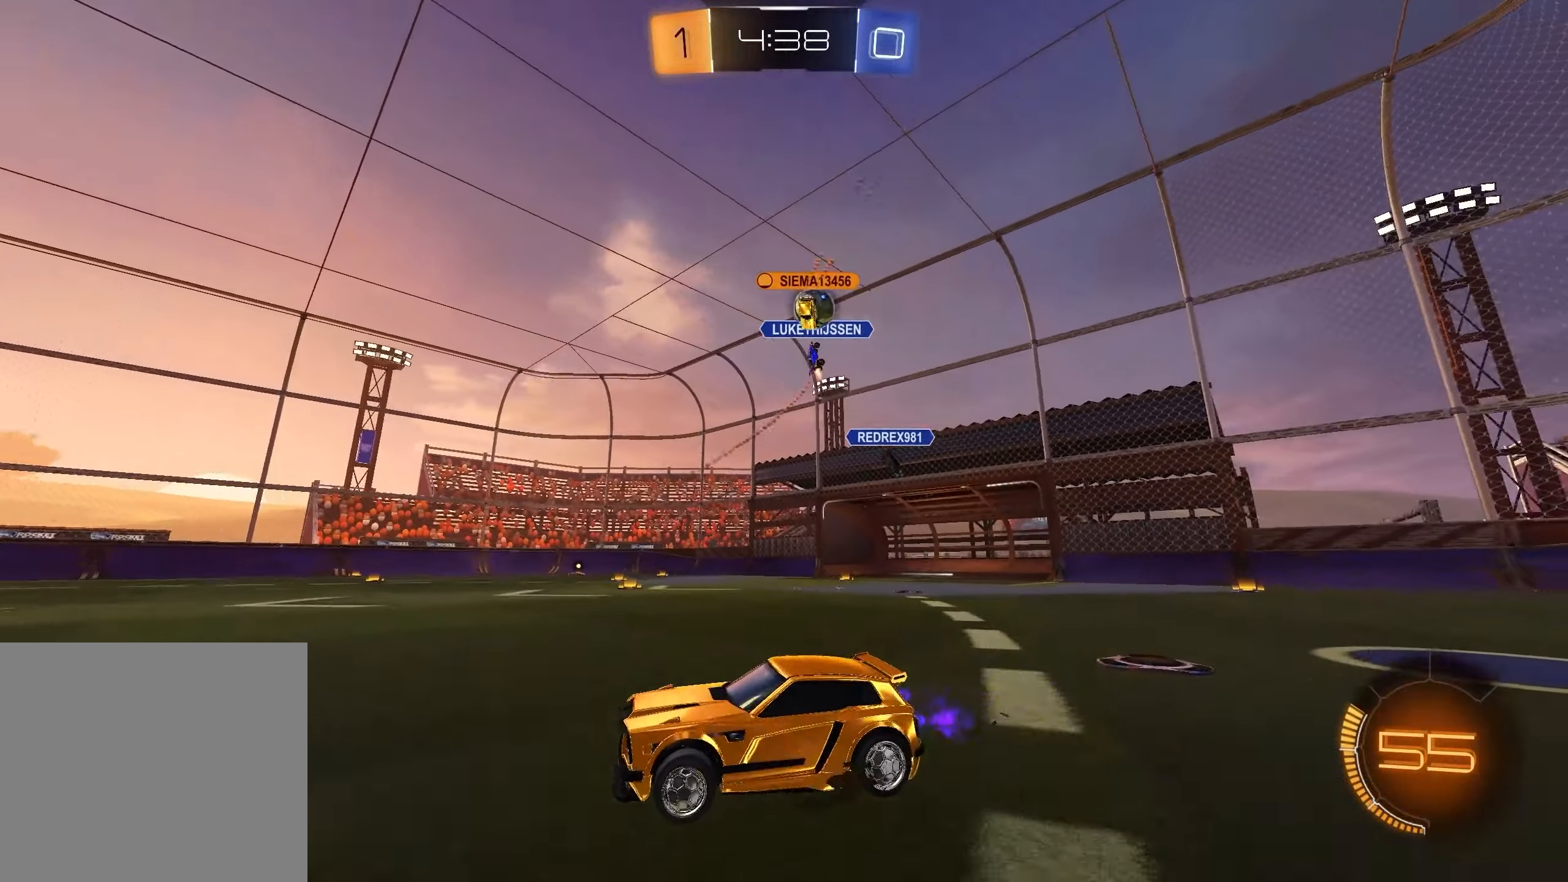
{"buttons": ["R2"], "left_stick": "right", "right_stick": "center", "events": [[417, "left_stick", "center"], [467, "left_stick", "right"]]}
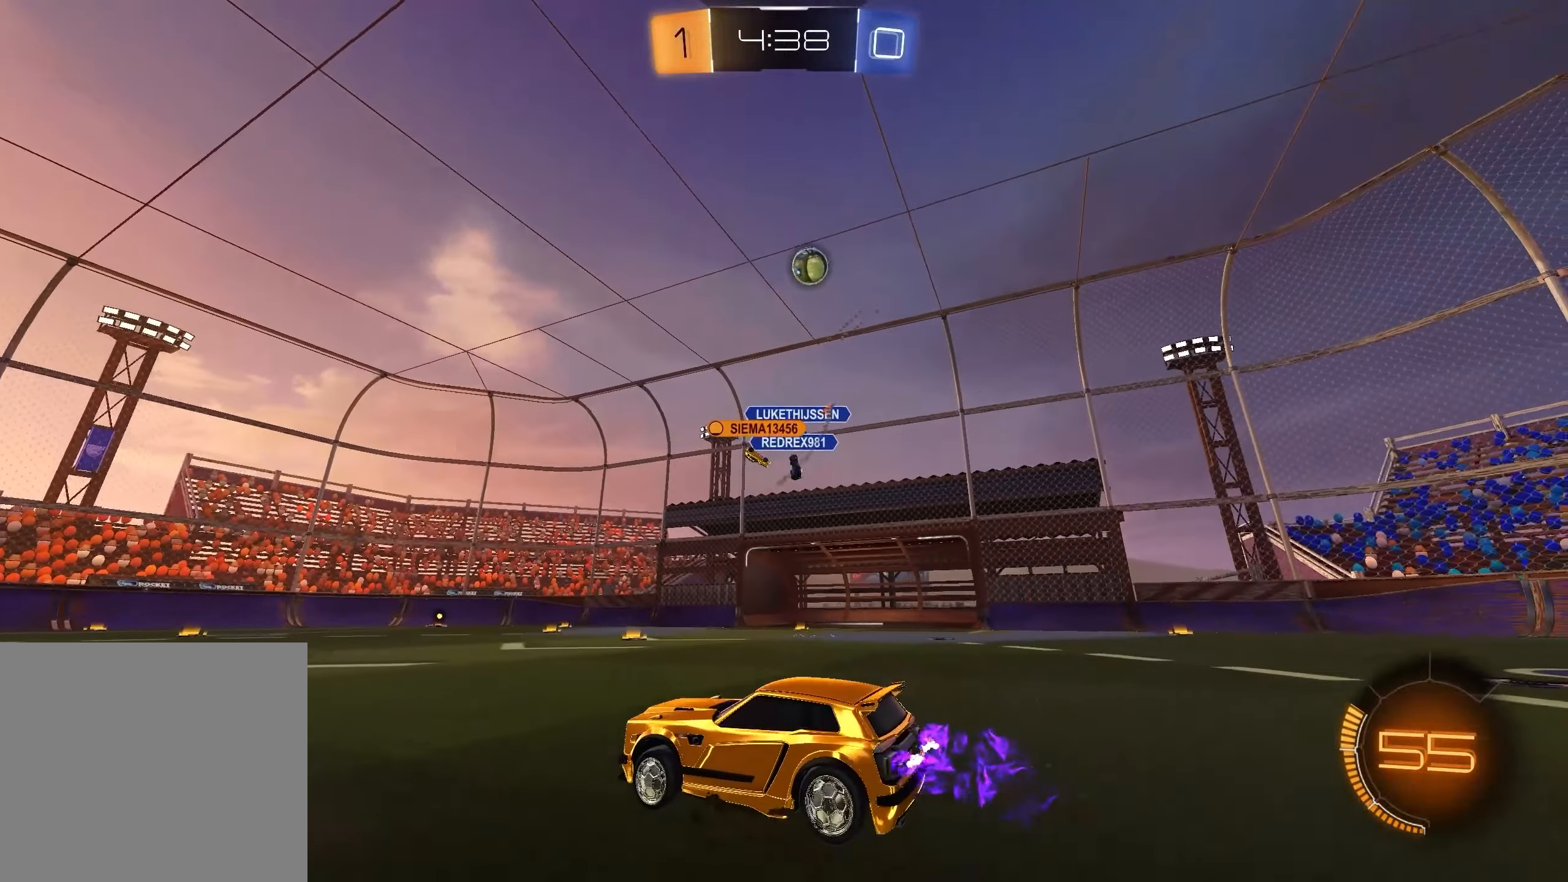
{"buttons": ["R2"], "left_stick": "right", "right_stick": "center", "events": []}
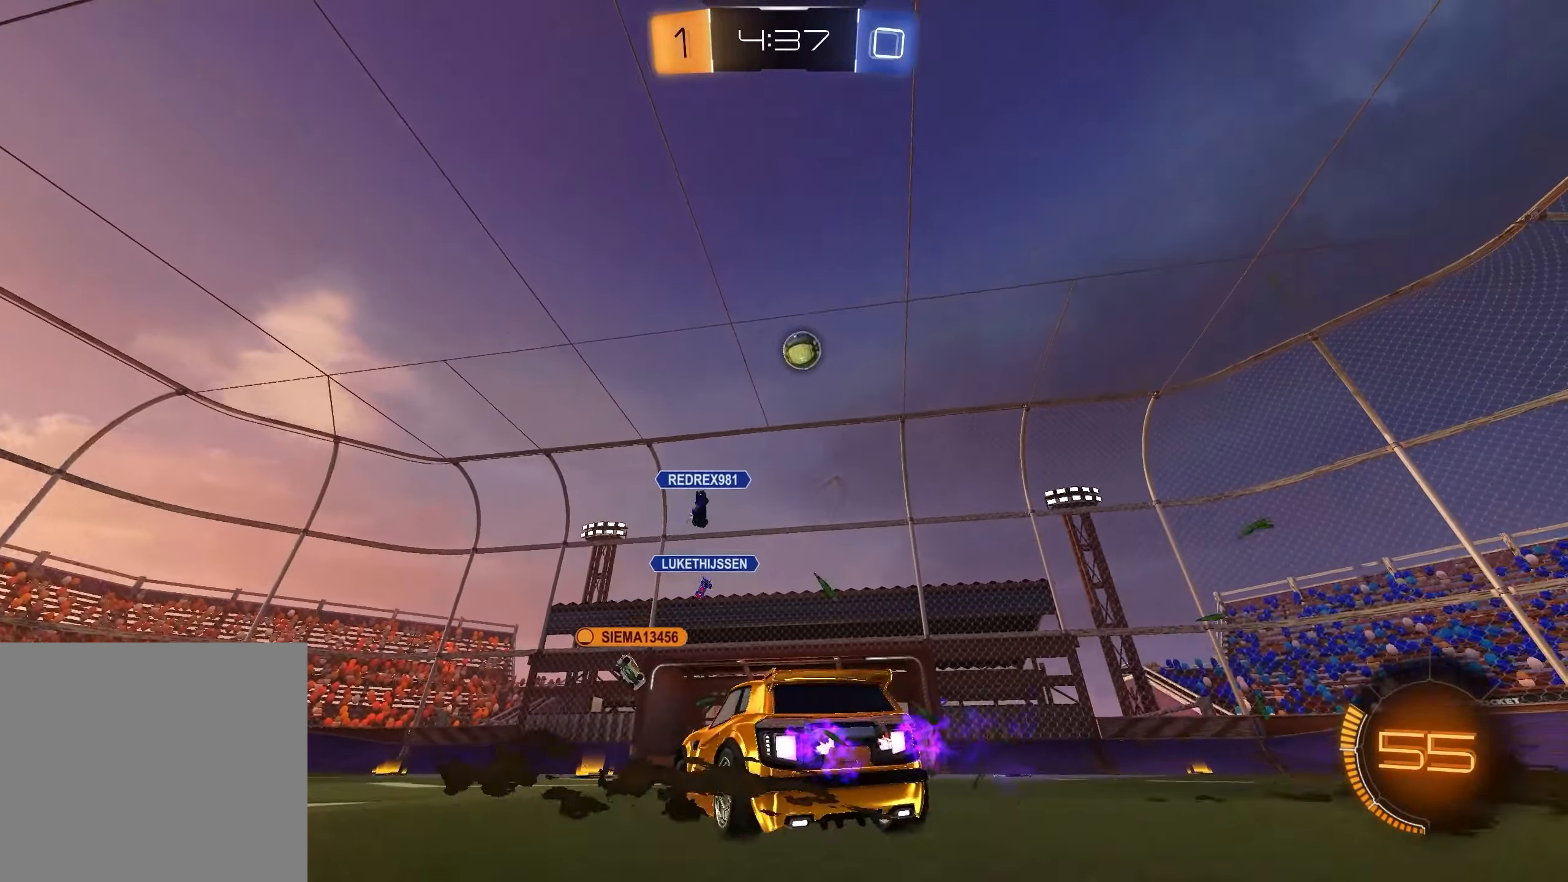
{"buttons": [], "left_stick": "left", "right_stick": "center", "events": [[250, "left_stick", "center"], [400, "R2", "up"], [450, "left_stick", "left"]]}
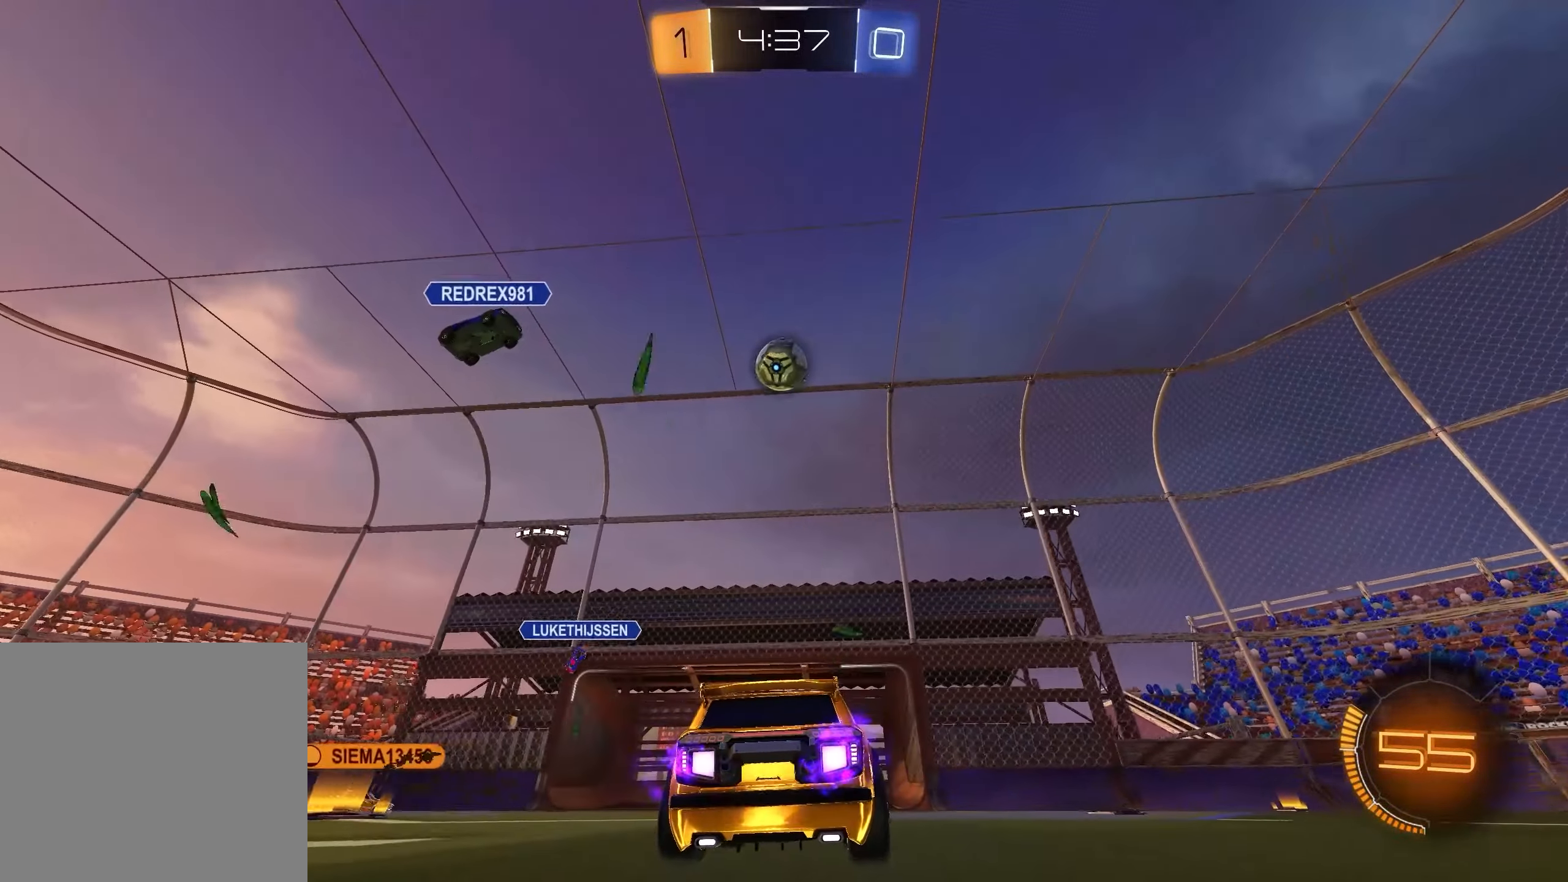
{"buttons": ["L1", "R2"], "left_stick": "center", "right_stick": "center", "events": [[50, "left_stick", "center"], [283, "R2", "down"], [450, "L1", "down"]]}
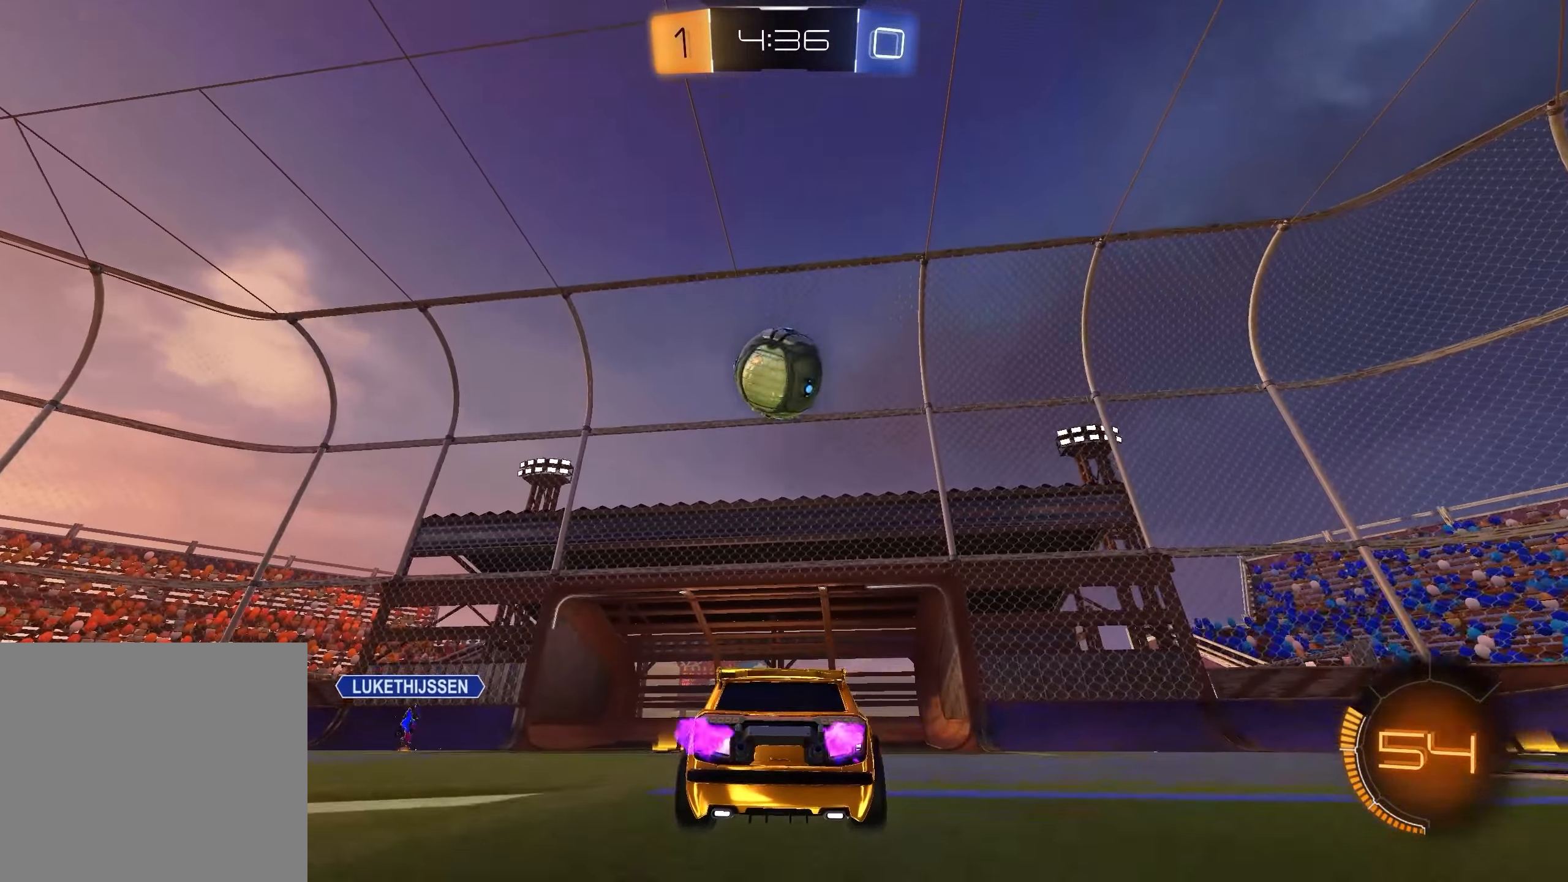
{"buttons": ["R2"], "left_stick": "center", "right_stick": "center", "events": [[183, "A", "down"], [250, "A", "up"], [350, "L1", "up"]]}
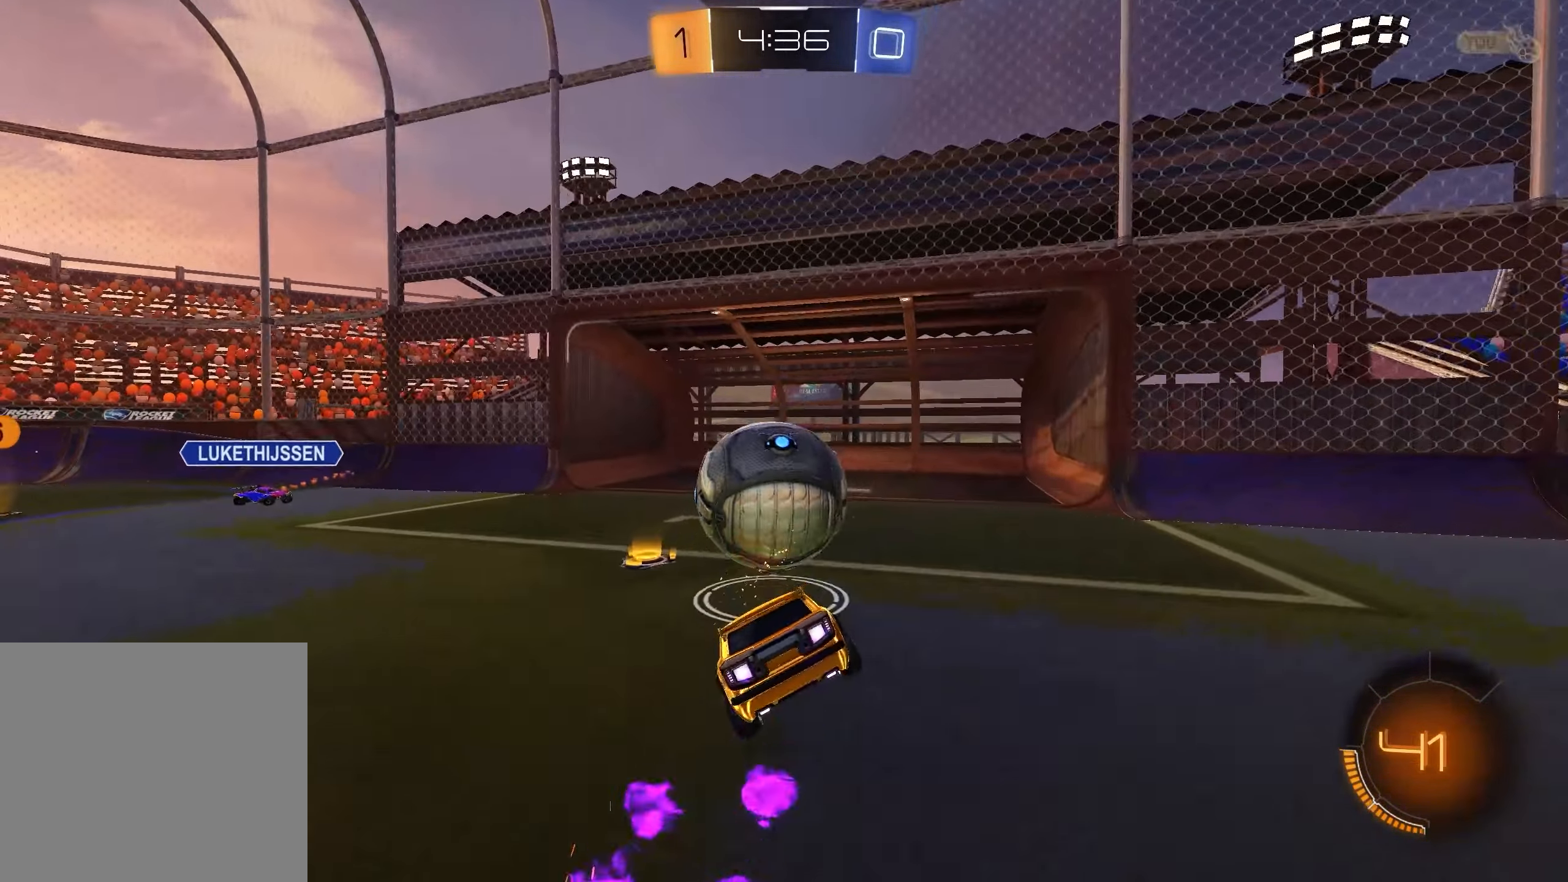
{"buttons": ["R2"], "left_stick": "left", "right_stick": "center", "events": [[400, "left_stick", "left"]]}
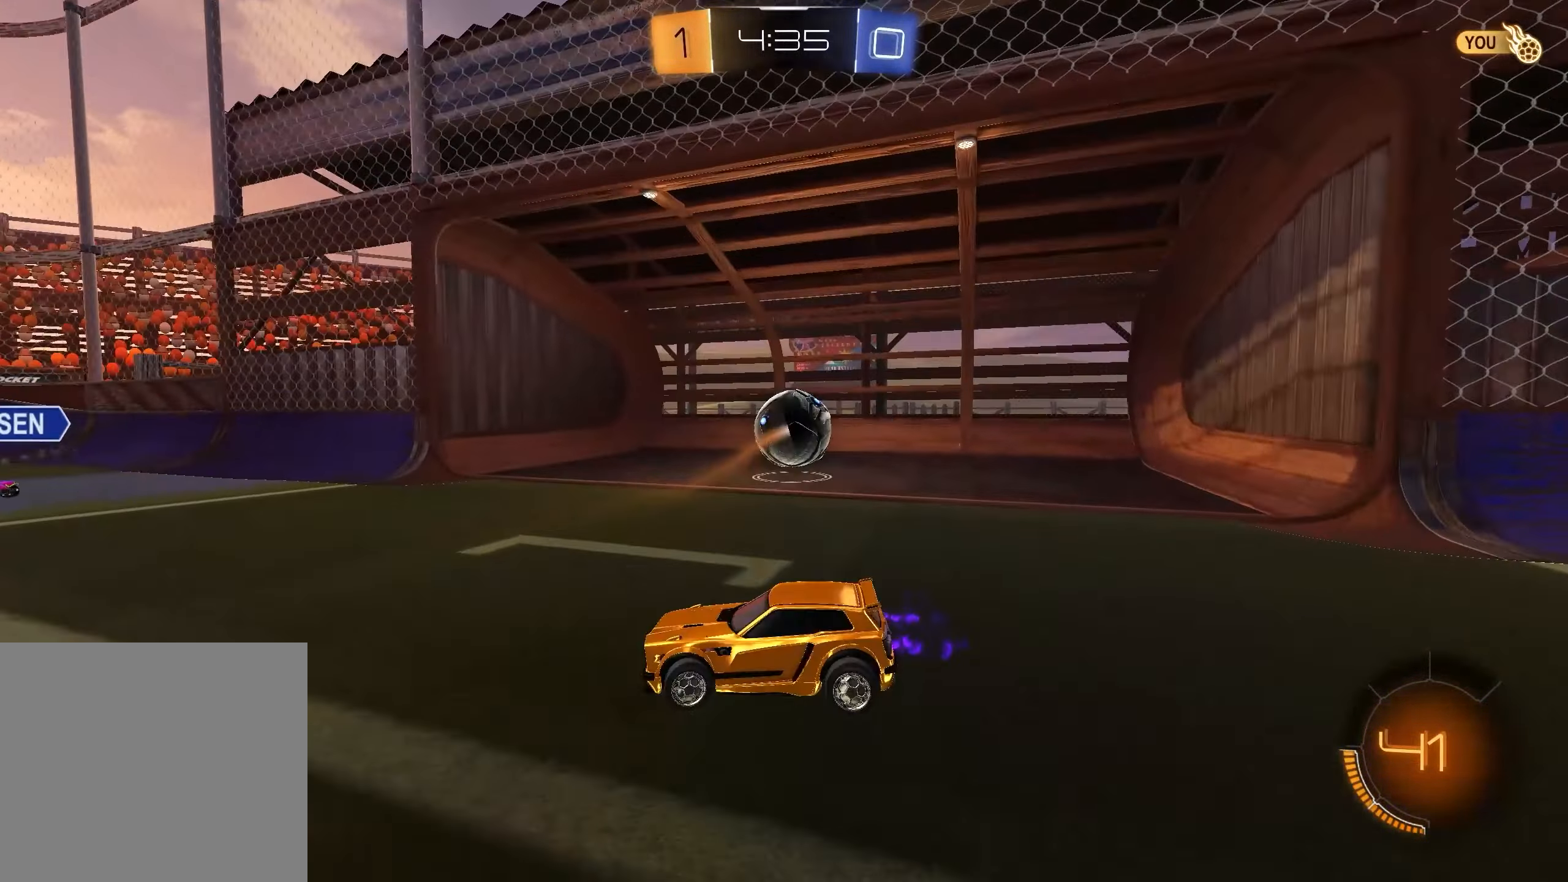
{"buttons": ["R2"], "left_stick": "center", "right_stick": "center", "events": [[17, "X", "down"], [33, "left_stick", "down-left"], [133, "X", "up"], [250, "left_stick", "center"], [267, "X", "down"], [333, "SELECT", "down"], [333, "X", "up"], [417, "SELECT", "up"]]}
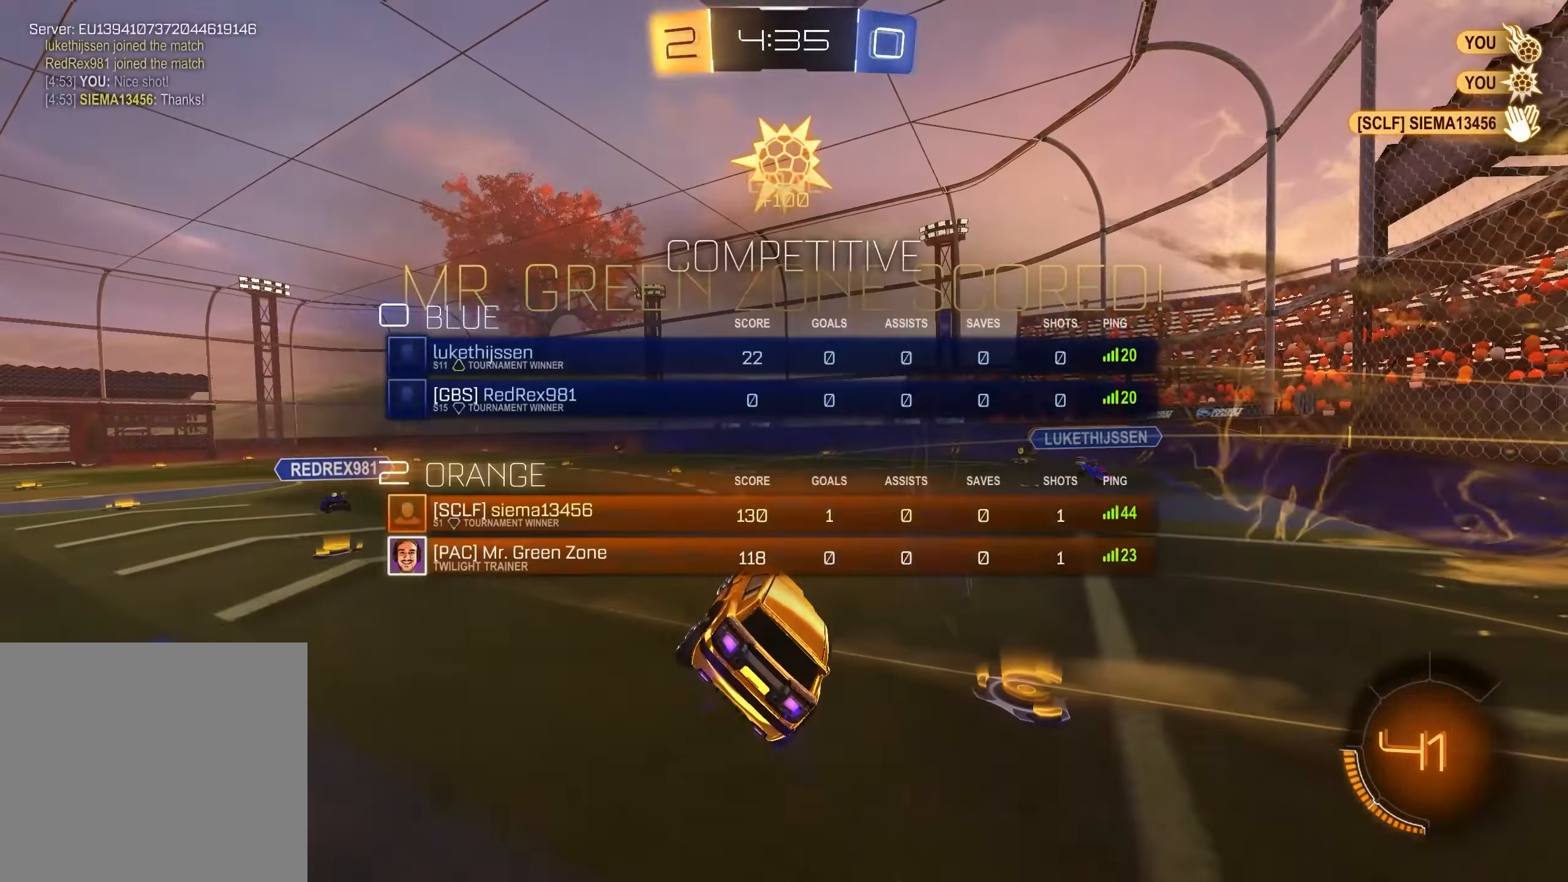
{"buttons": [], "left_stick": "center", "right_stick": "center", "events": [[283, "R2", "up"]]}